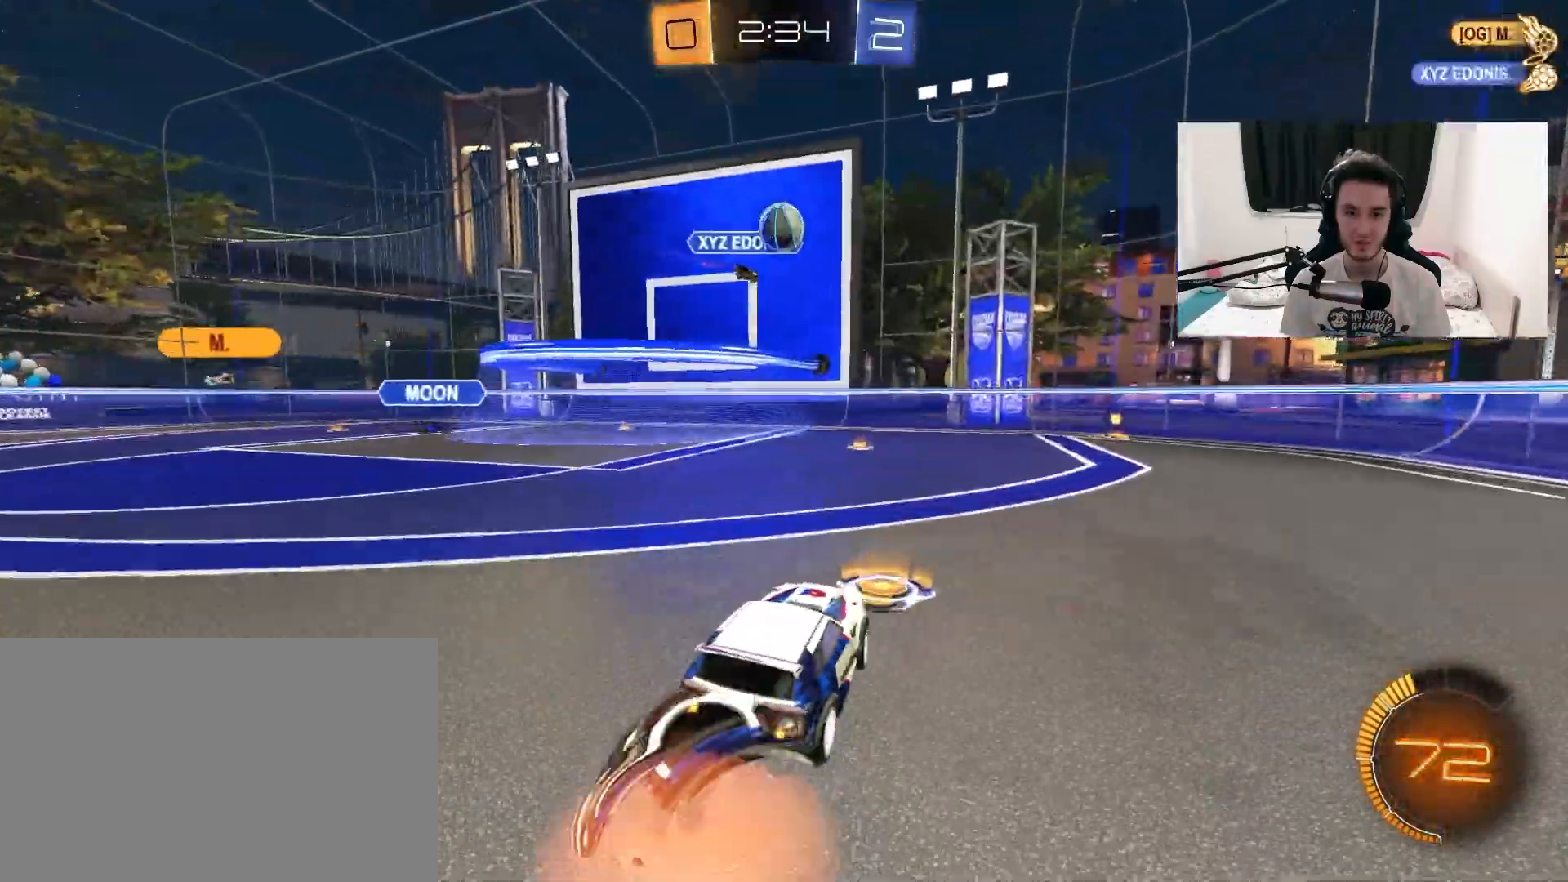
Gameplay with a controller (PlayStation layout); each line is a JSON object with the inputs held at the frame after it (dt_ms = milliseconds from this image to that frame). "events" lists button and stick changes between this image and that frame as [ms after this image, input, new state], when the widget could be followed in between. Not read: HOME SELECT START.
{"dt_ms": 500, "buttons": ["L1", "R1", "R2"], "left_stick": "up-right", "right_stick": "center", "events": [[100, "R1", "up"], [117, "CROSS", "up"], [117, "left_stick", "right"], [200, "left_stick", "center"], [217, "CROSS", "down"], [217, "R1", "down"], [333, "left_stick", "right"], [417, "CROSS", "up"], [433, "left_stick", "up-right"], [450, "L1", "down"]]}
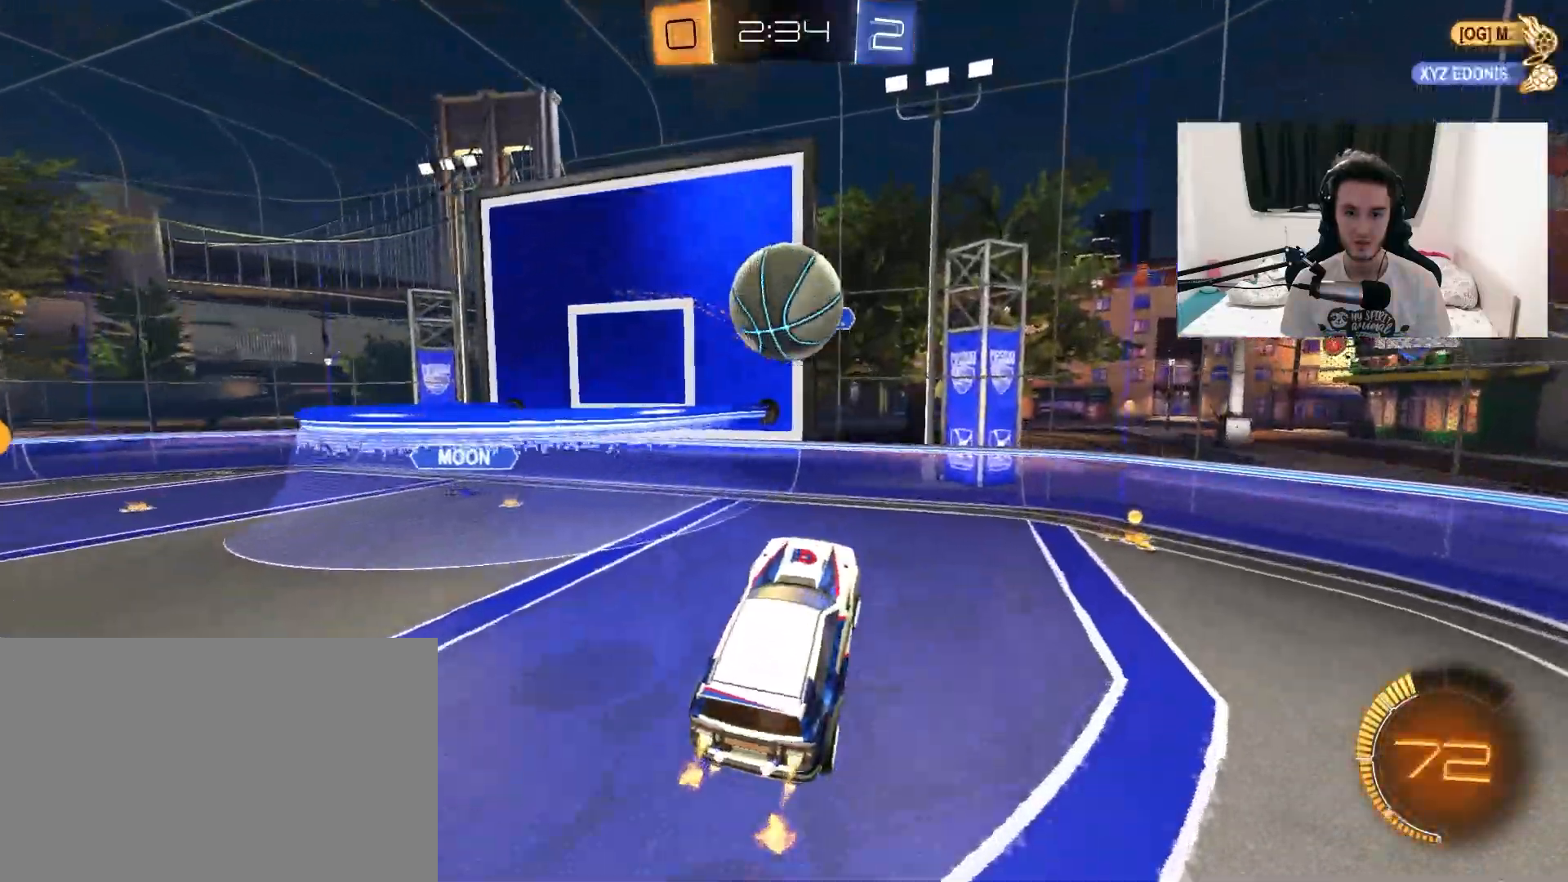
{"dt_ms": 500, "buttons": ["L1", "R1", "R2"], "left_stick": "down-right", "right_stick": "center", "events": [[217, "left_stick", "right"], [317, "left_stick", "down-right"]]}
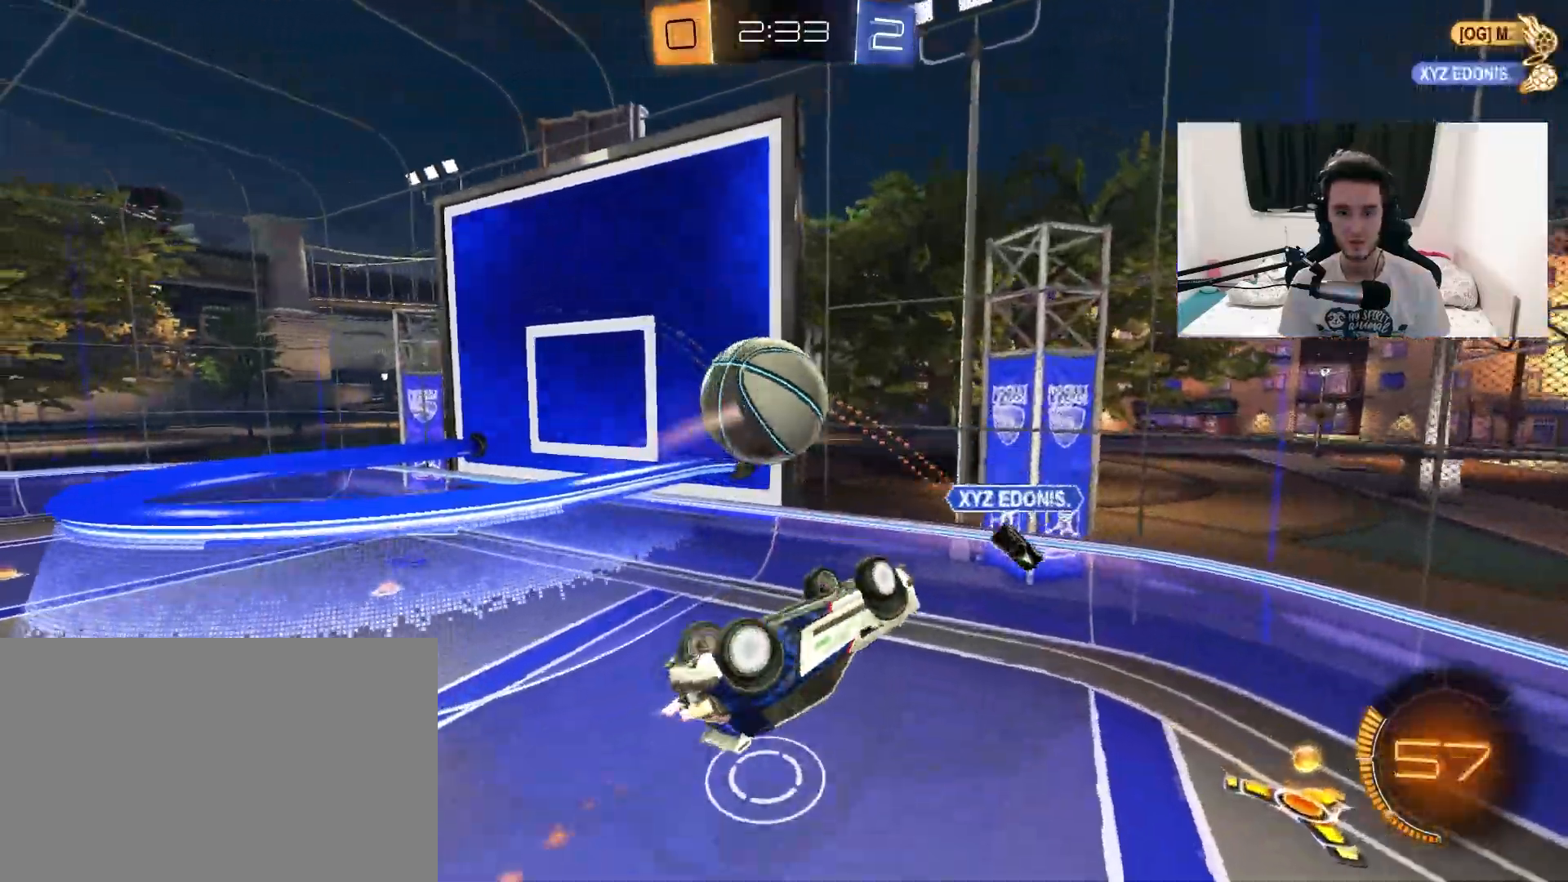
{"dt_ms": 500, "buttons": ["R2"], "left_stick": "up-left", "right_stick": "center", "events": [[67, "R1", "up"], [117, "left_stick", "down"], [150, "L1", "up"], [317, "left_stick", "left"], [483, "left_stick", "up-left"]]}
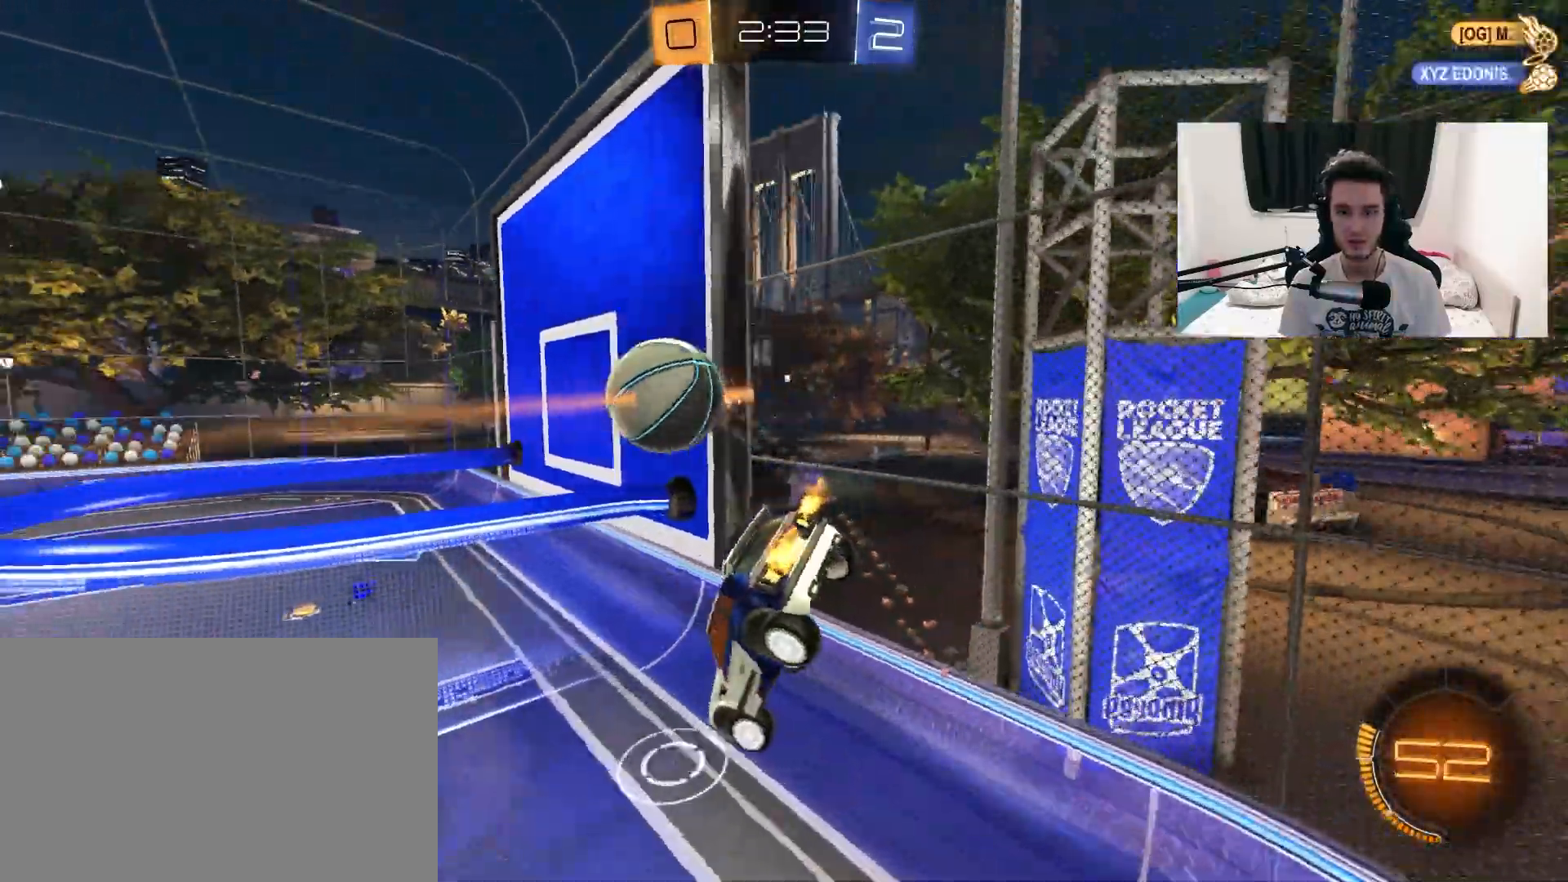
{"dt_ms": 500, "buttons": ["R1", "R2"], "left_stick": "left", "right_stick": "center", "events": [[17, "L1", "down"], [167, "L1", "up"], [233, "left_stick", "left"], [450, "R1", "down"]]}
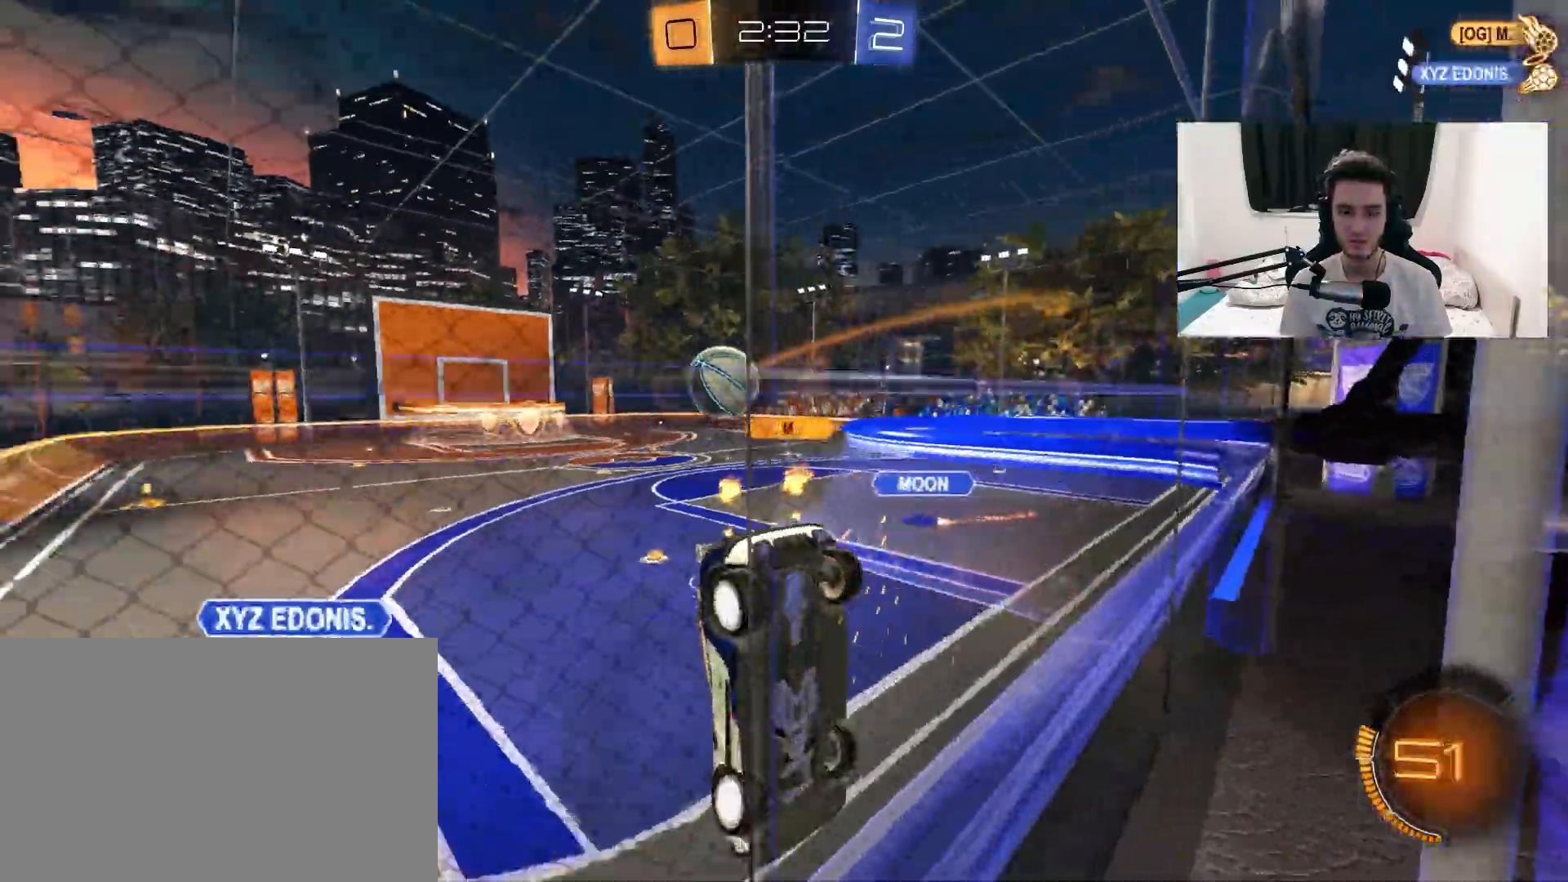
{"dt_ms": 500, "buttons": ["R1", "R2"], "left_stick": "right", "right_stick": "center", "events": [[183, "left_stick", "center"], [400, "left_stick", "right"]]}
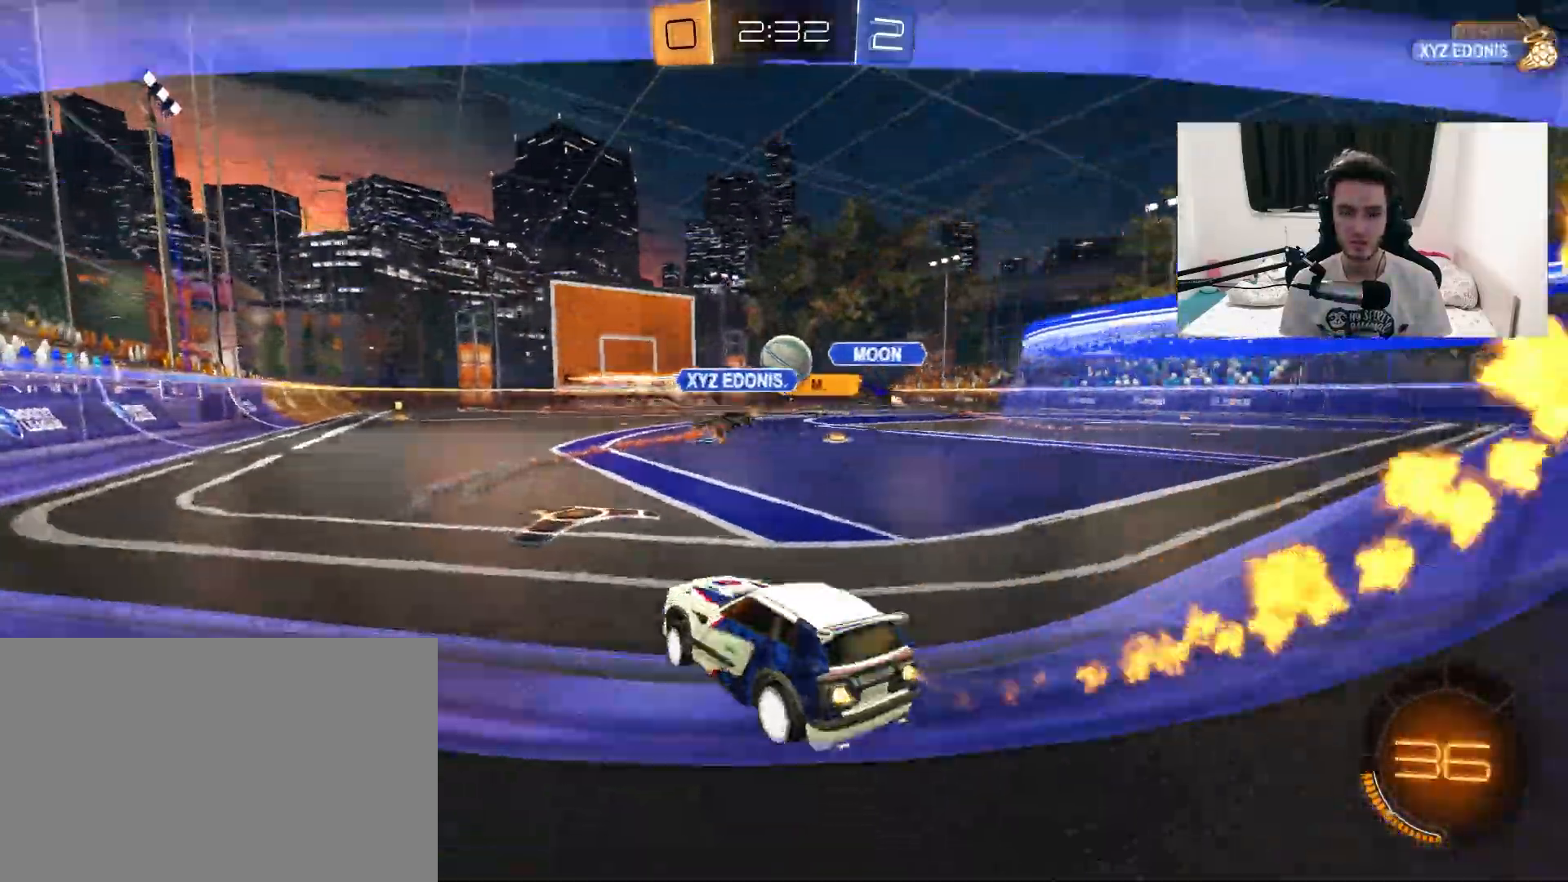
{"dt_ms": 500, "buttons": ["TRIANGLE", "L1", "R1", "R2"], "left_stick": "down-left", "right_stick": "center", "events": [[50, "left_stick", "up-left"], [83, "CROSS", "down"], [150, "L1", "down"], [167, "CROSS", "up"], [250, "CROSS", "down"], [350, "left_stick", "down"], [367, "CROSS", "up"], [467, "TRIANGLE", "down"], [500, "left_stick", "down-left"]]}
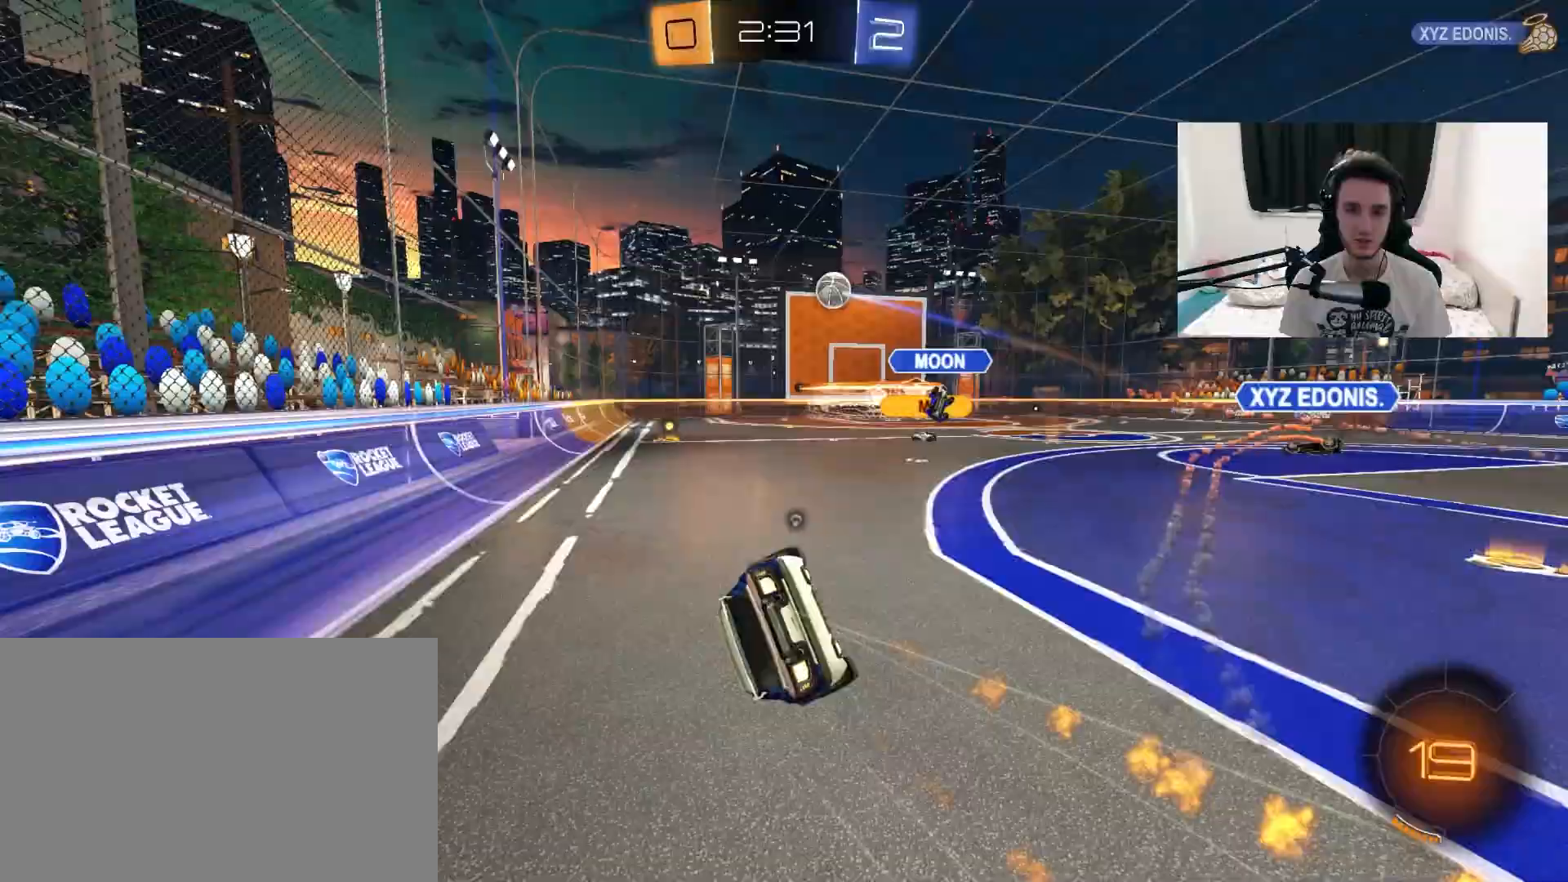
{"dt_ms": 500, "buttons": ["R2"], "left_stick": "center", "right_stick": "center", "events": [[17, "left_stick", "left"], [117, "TRIANGLE", "up"], [183, "left_stick", "down-left"], [417, "L1", "up"], [450, "left_stick", "center"], [500, "R1", "up"]]}
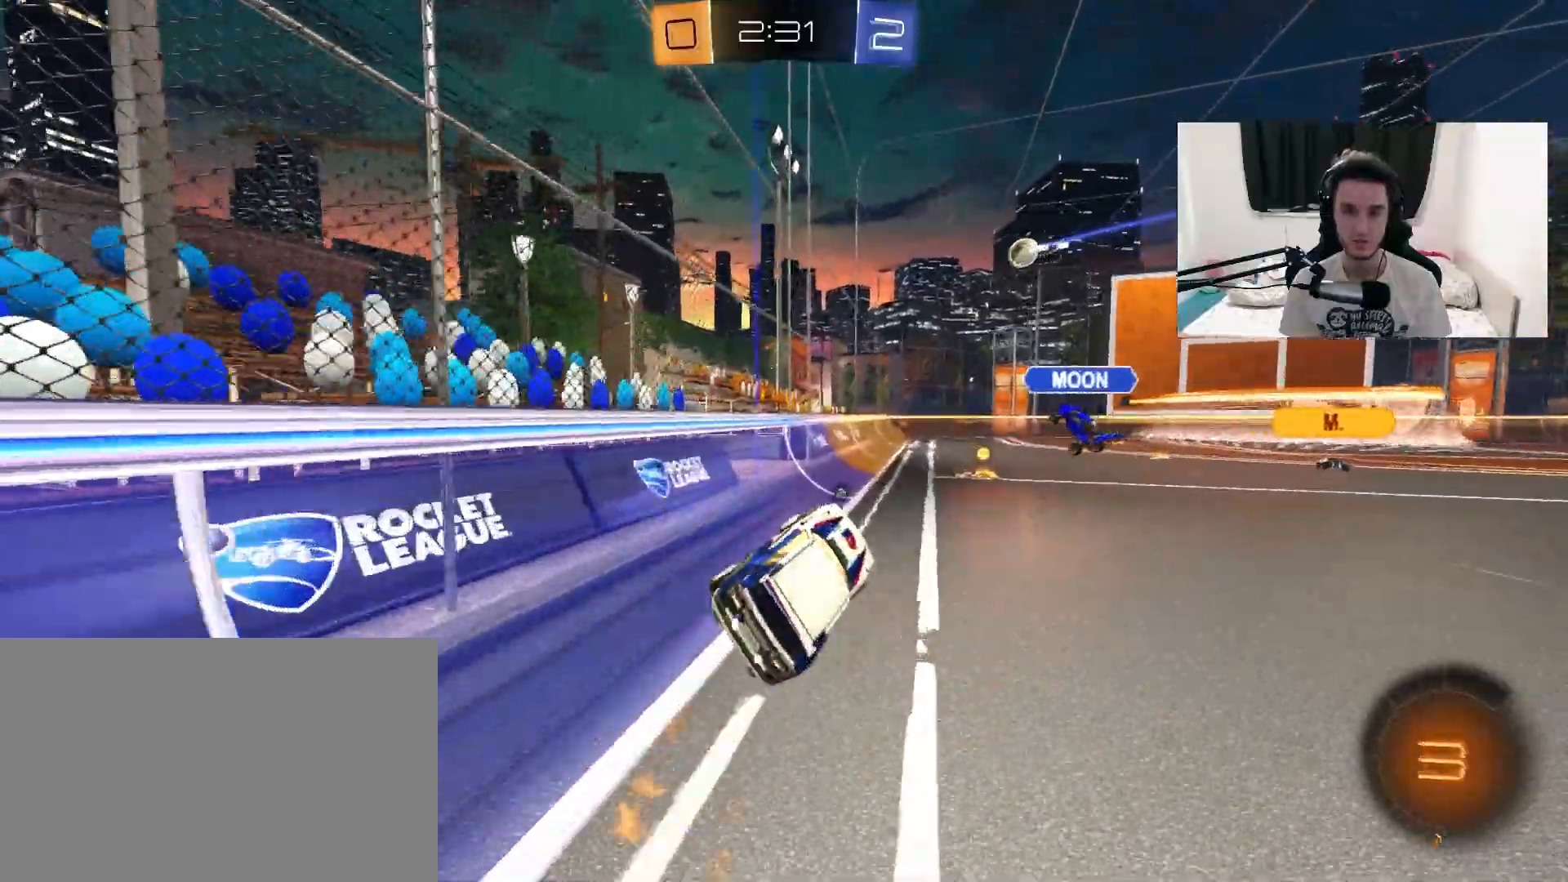
{"dt_ms": 500, "buttons": ["R2"], "left_stick": "up-right", "right_stick": "center", "events": [[67, "left_stick", "up-right"]]}
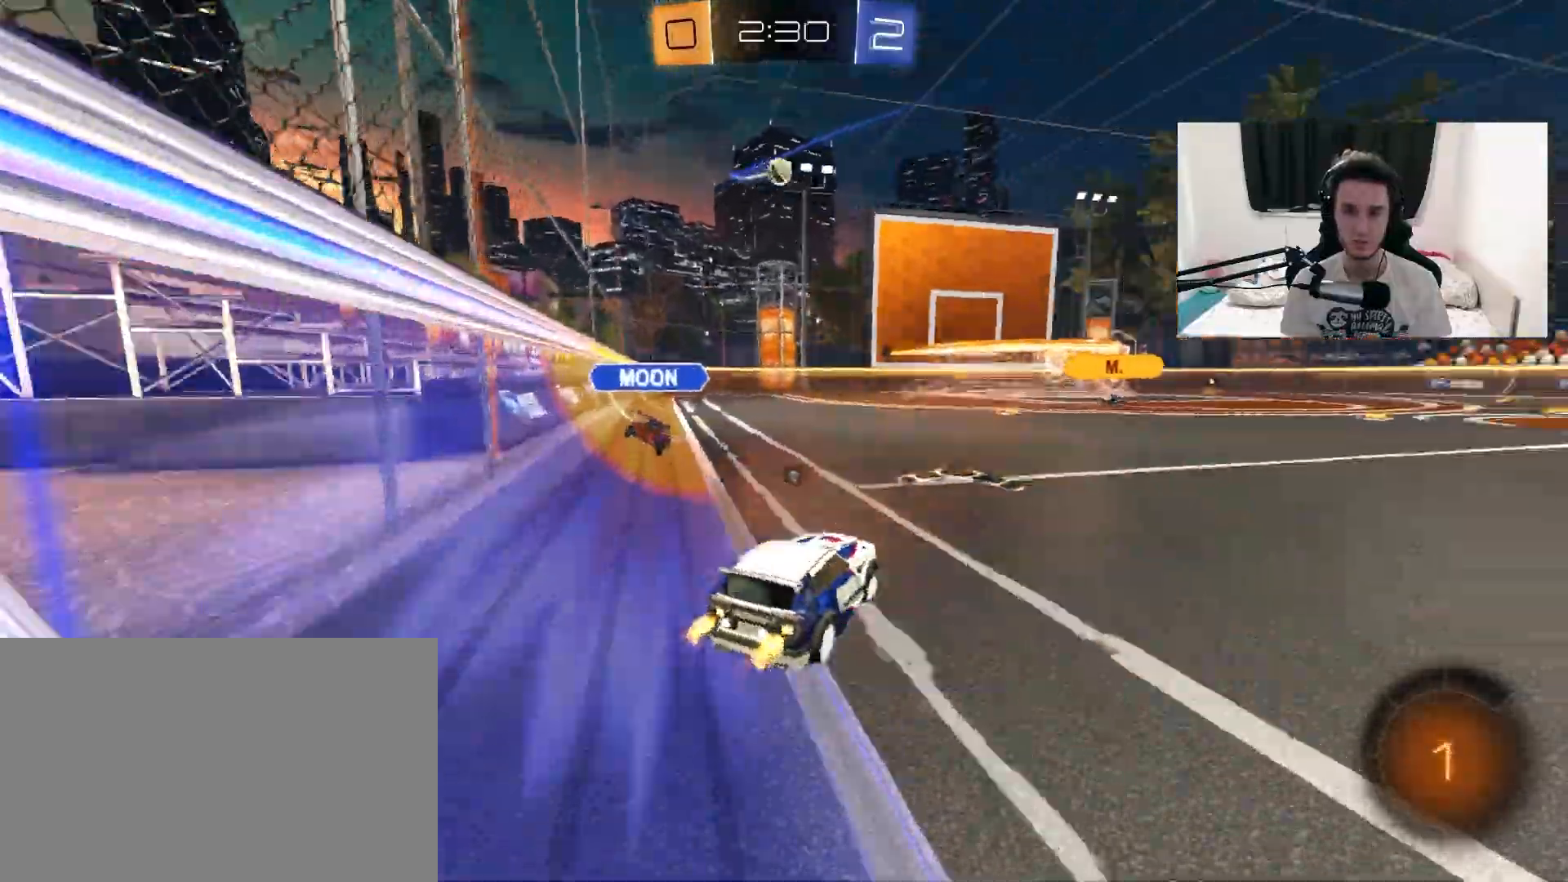
{"dt_ms": 500, "buttons": ["R1", "R2"], "left_stick": "left", "right_stick": "center", "events": [[67, "R1", "down"], [100, "left_stick", "left"]]}
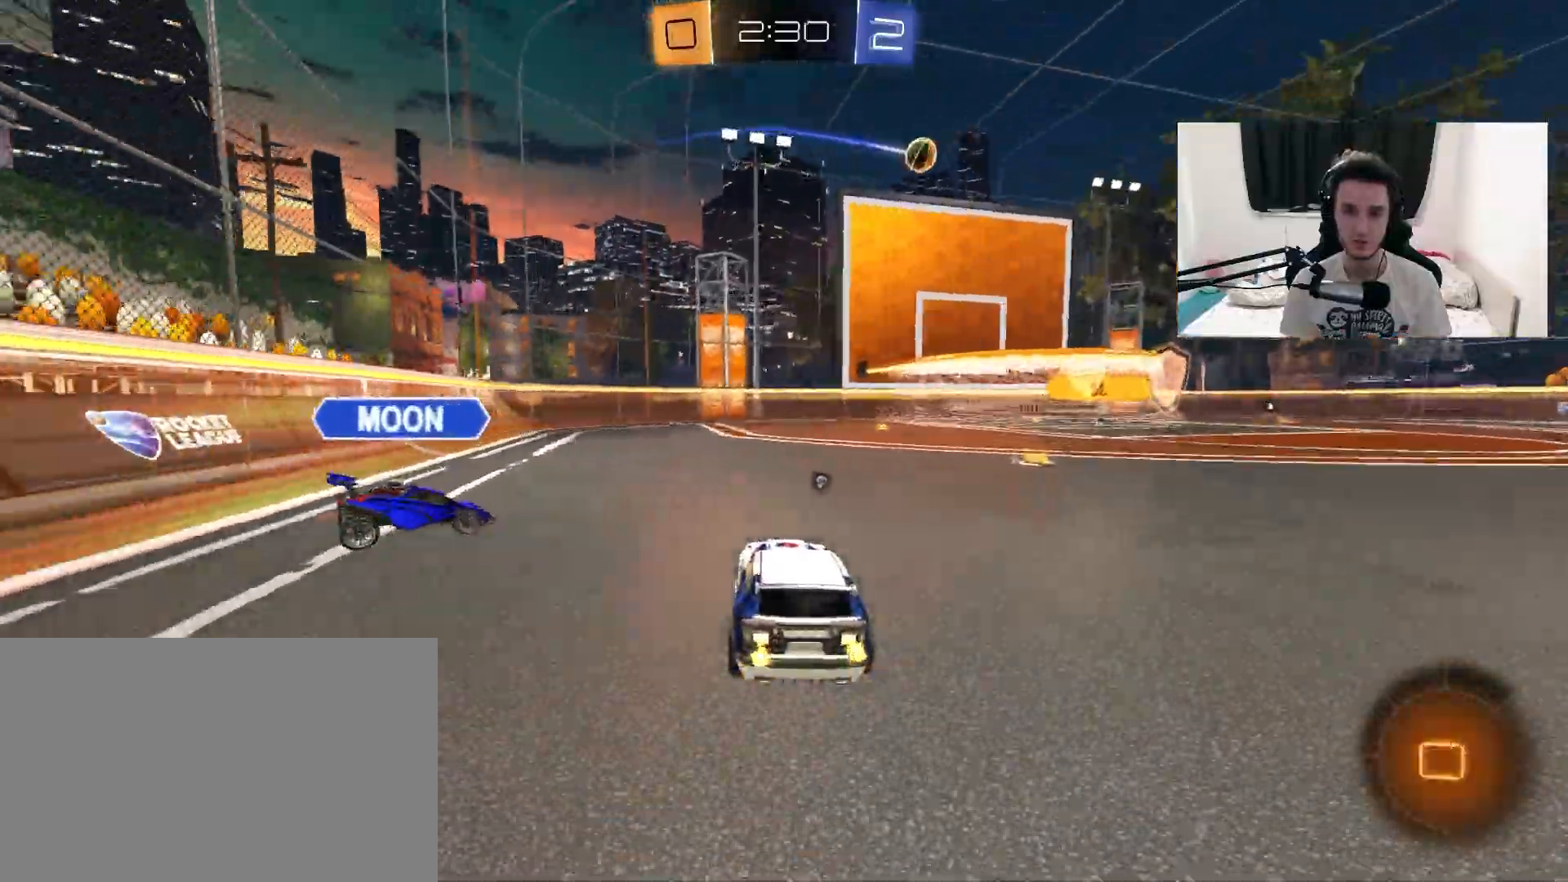
{"dt_ms": 500, "buttons": ["R2"], "left_stick": "left", "right_stick": "center", "events": [[17, "left_stick", "center"], [33, "R1", "up"], [183, "TRIANGLE", "down"], [317, "TRIANGLE", "up"], [450, "left_stick", "left"]]}
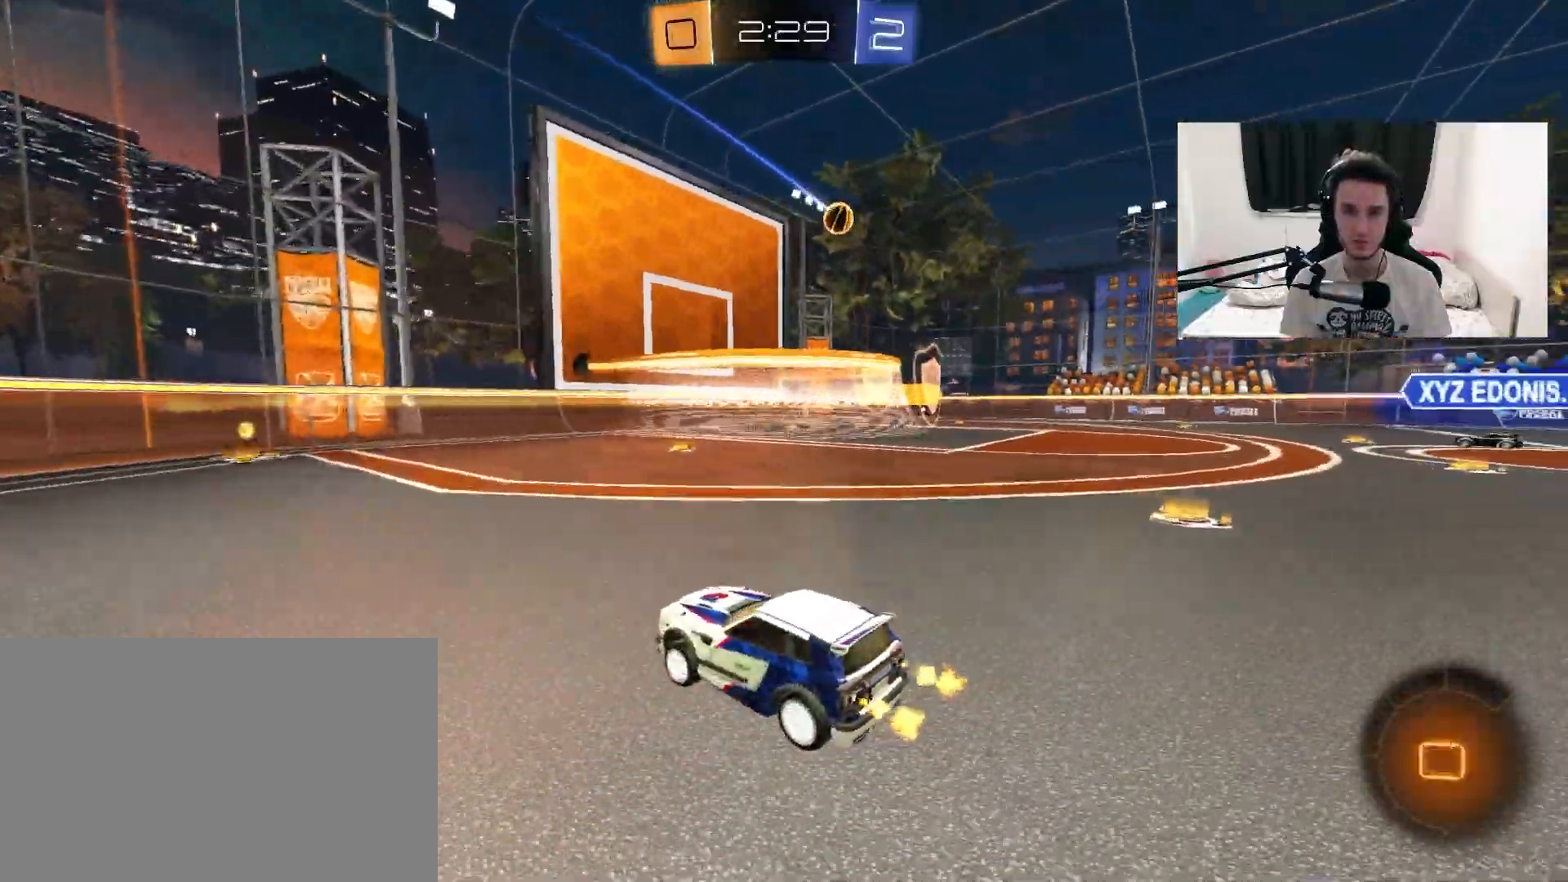
{"dt_ms": 500, "buttons": ["TRIANGLE", "R2"], "left_stick": "center", "right_stick": "center", "events": [[117, "left_stick", "center"], [133, "TRIANGLE", "down"], [267, "TRIANGLE", "up"], [300, "left_stick", "up-right"], [383, "TRIANGLE", "down"], [467, "left_stick", "center"]]}
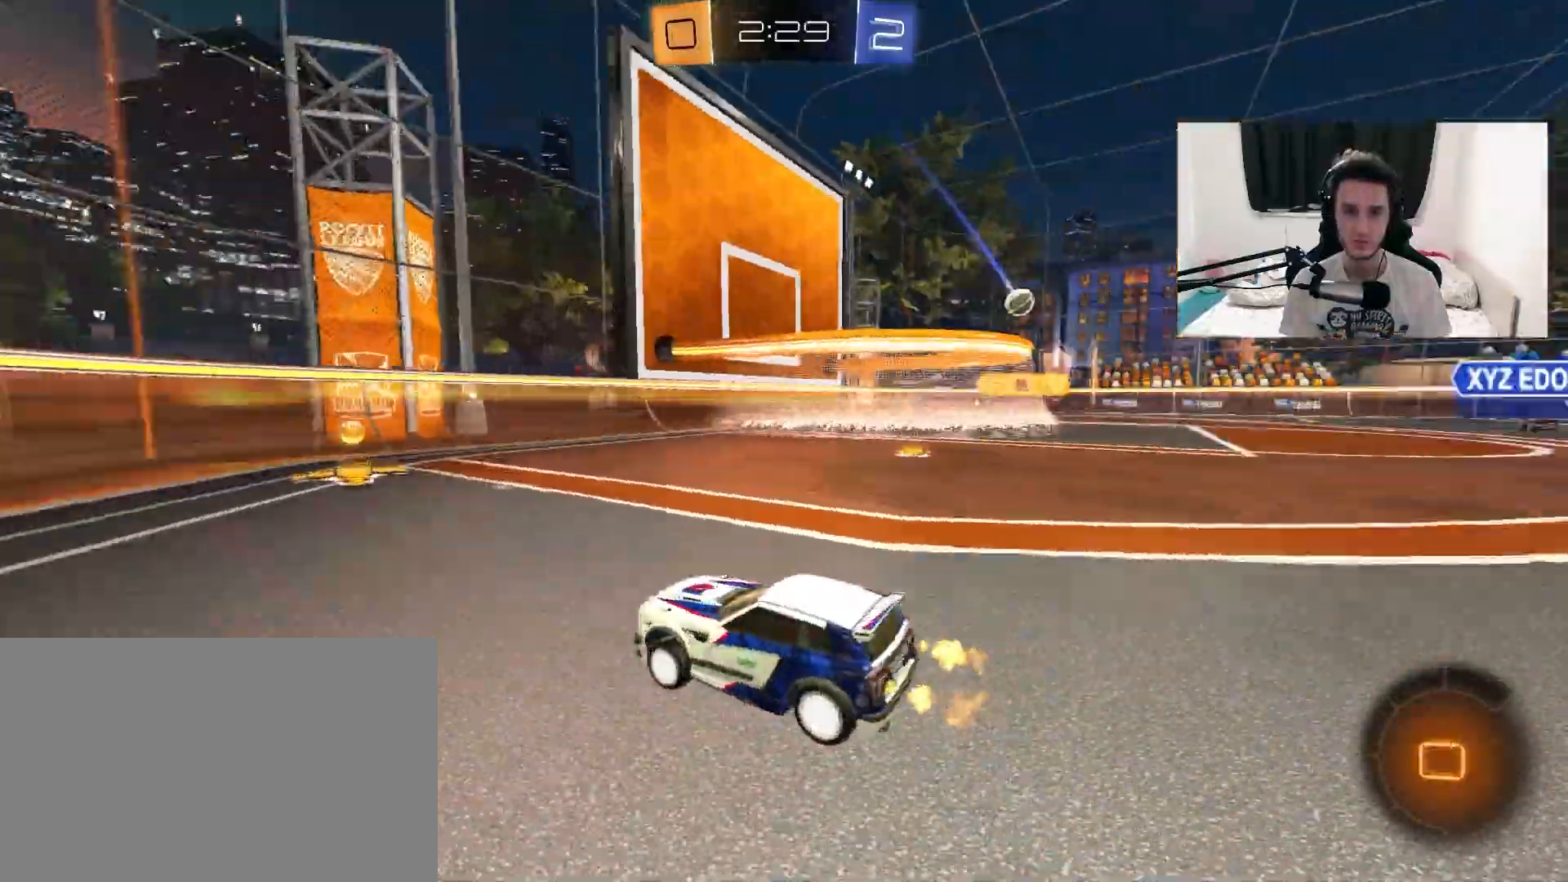
{"dt_ms": 500, "buttons": ["R2"], "left_stick": "up-right", "right_stick": "center", "events": [[17, "TRIANGLE", "up"], [183, "left_stick", "up-right"], [350, "L1", "down"], [450, "L1", "up"]]}
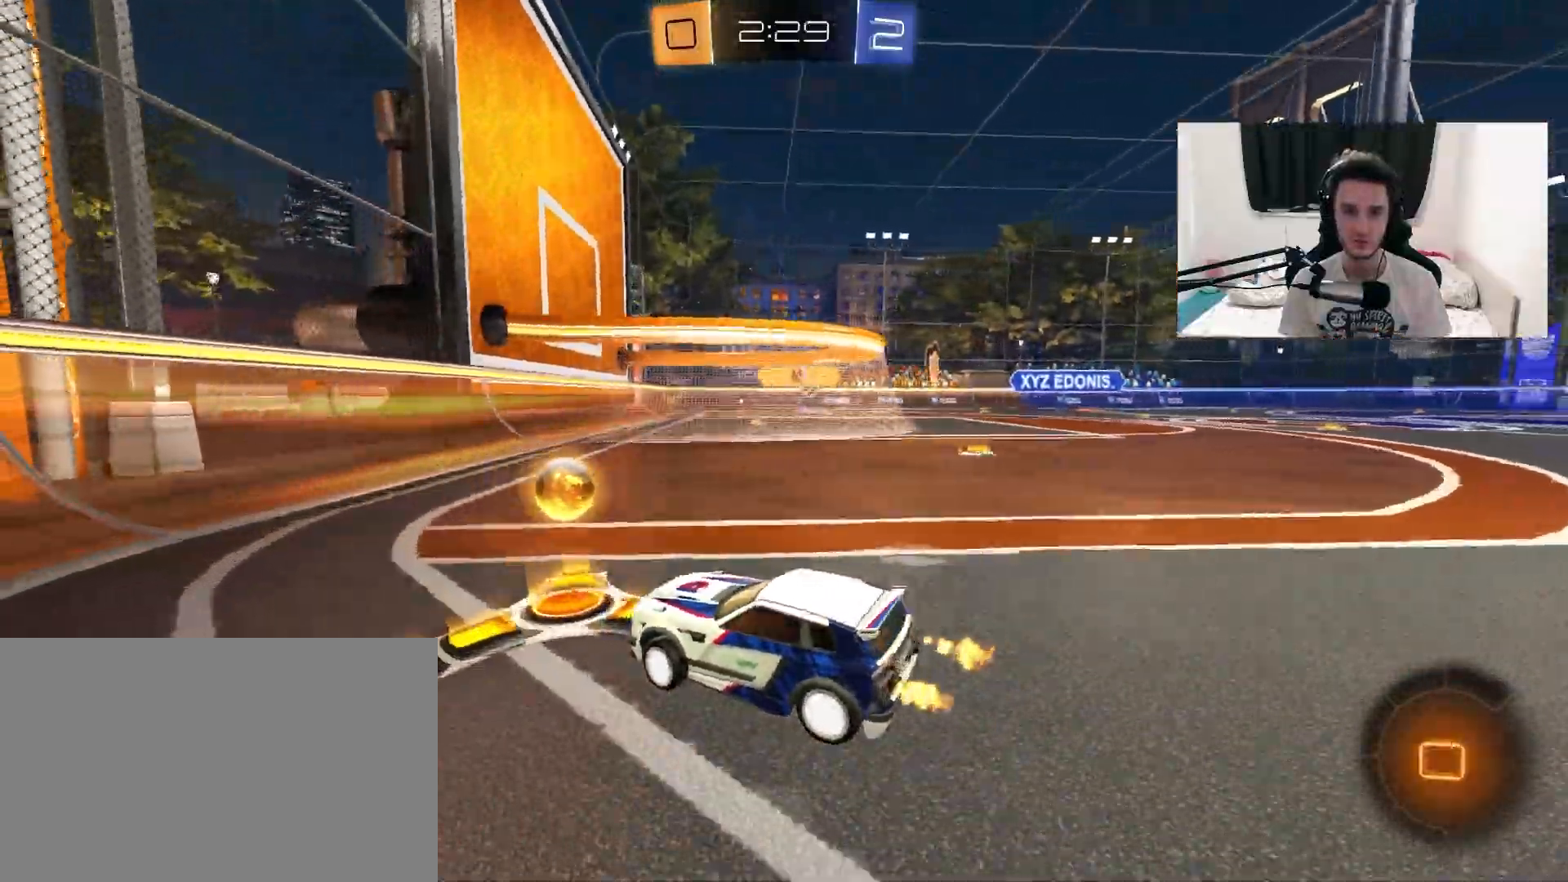
{"dt_ms": 500, "buttons": ["R1", "R2"], "left_stick": "up-right", "right_stick": "center", "events": [[100, "R1", "down"]]}
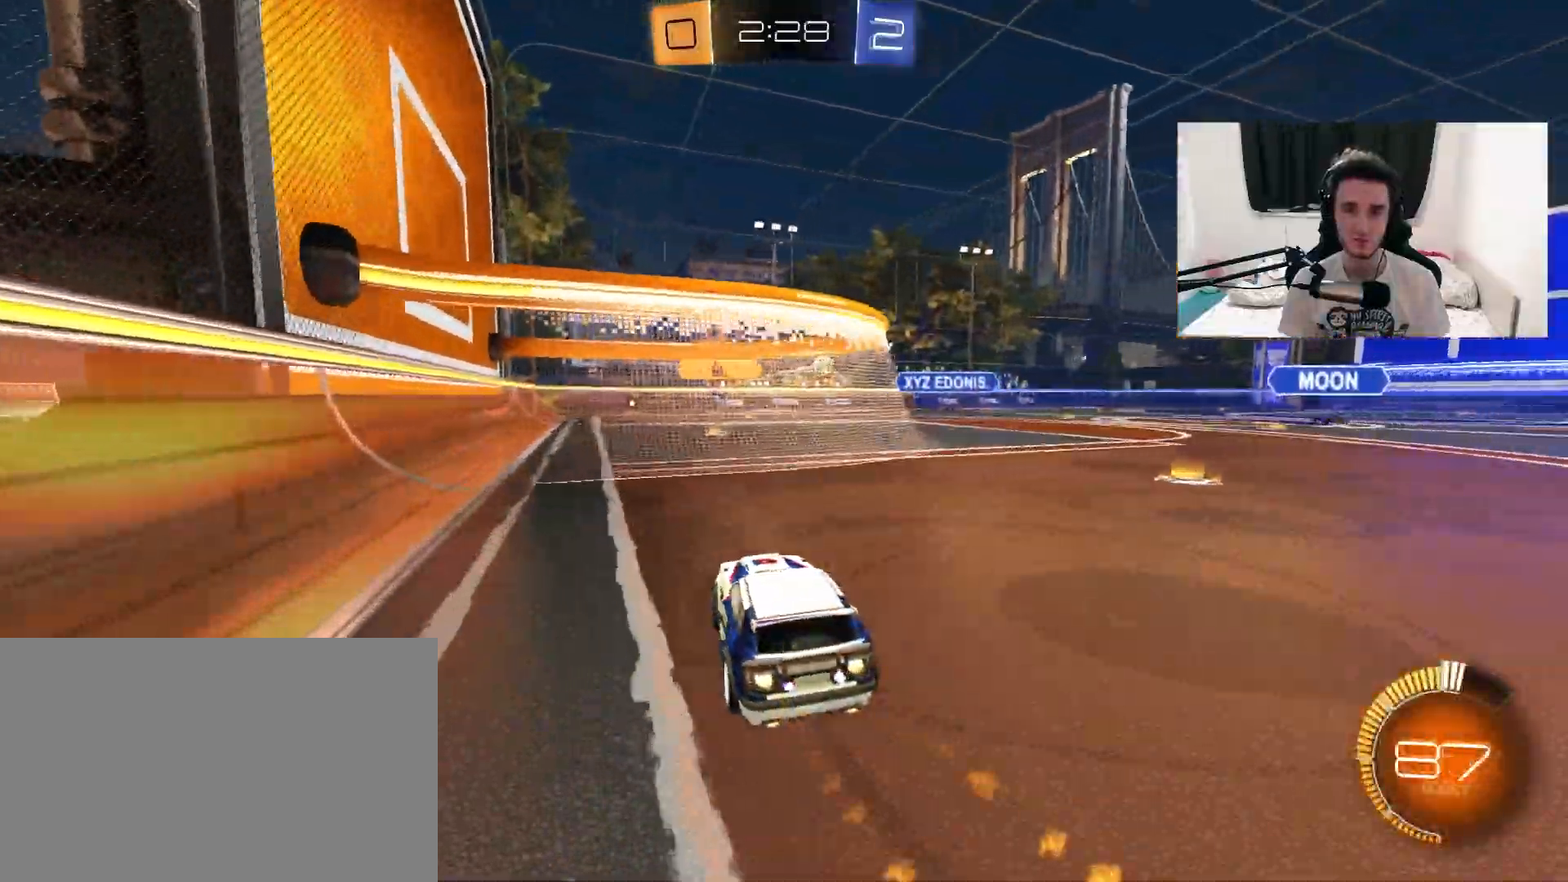
{"dt_ms": 500, "buttons": ["R2"], "left_stick": "right", "right_stick": "center", "events": [[117, "R1", "up"], [300, "R1", "down"], [383, "R1", "up"], [400, "left_stick", "right"]]}
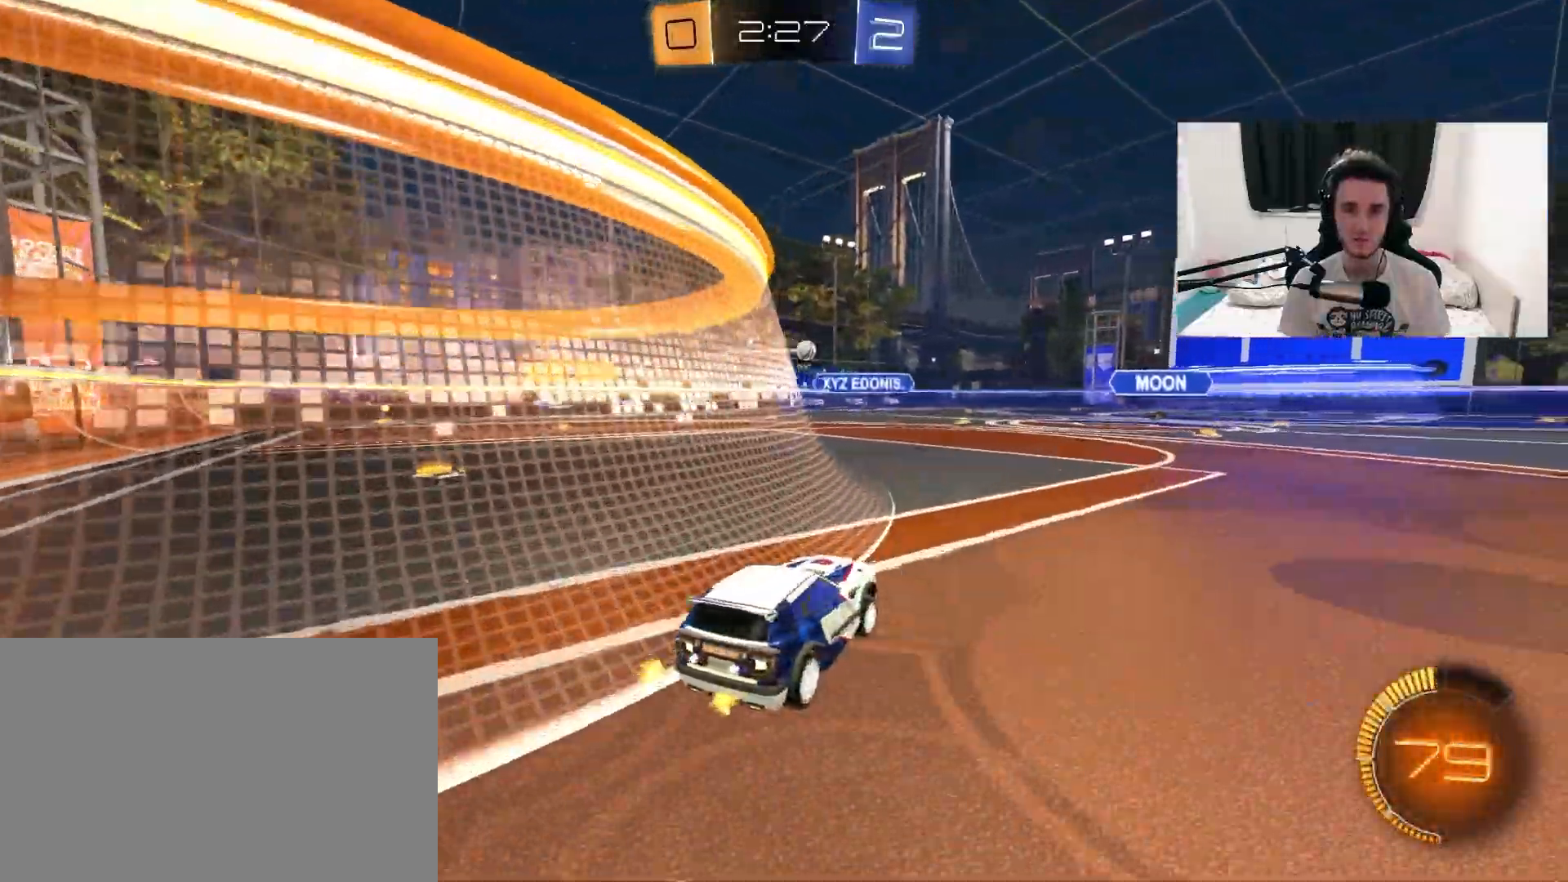
{"dt_ms": 500, "buttons": [], "left_stick": "center", "right_stick": "center", "events": [[117, "CROSS", "down"], [133, "L1", "down"], [133, "left_stick", "up-left"], [167, "CROSS", "up"], [267, "CROSS", "down"], [367, "CROSS", "up"], [417, "L1", "up"], [450, "R2", "up"], [450, "left_stick", "center"]]}
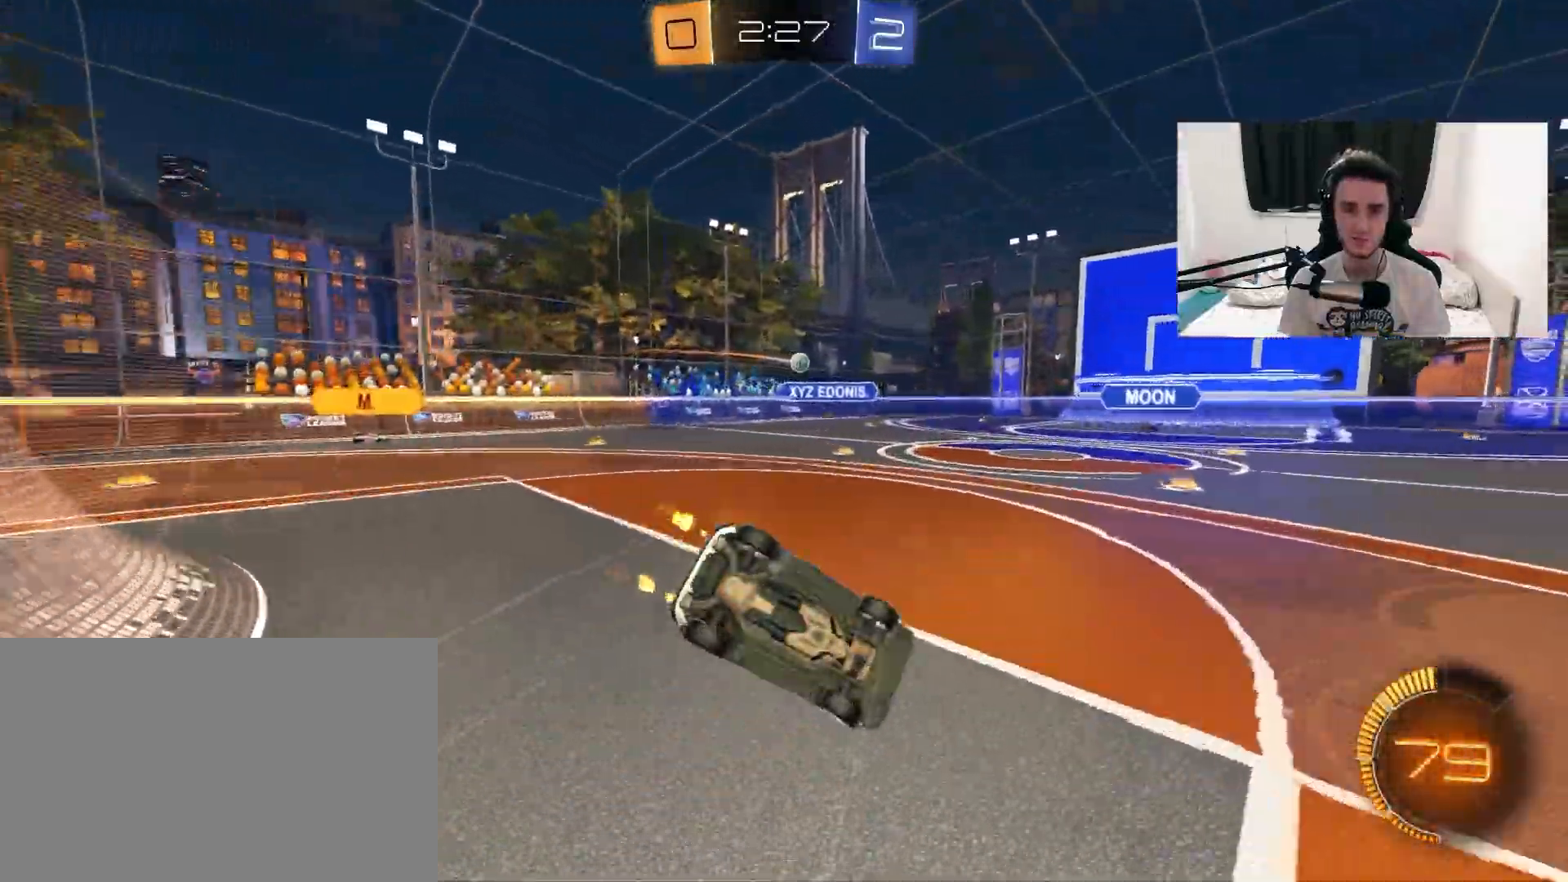
{"dt_ms": 500, "buttons": [], "left_stick": "center", "right_stick": "center", "events": [[150, "left_stick", "left"], [167, "L1", "down"], [317, "L1", "up"], [500, "left_stick", "center"]]}
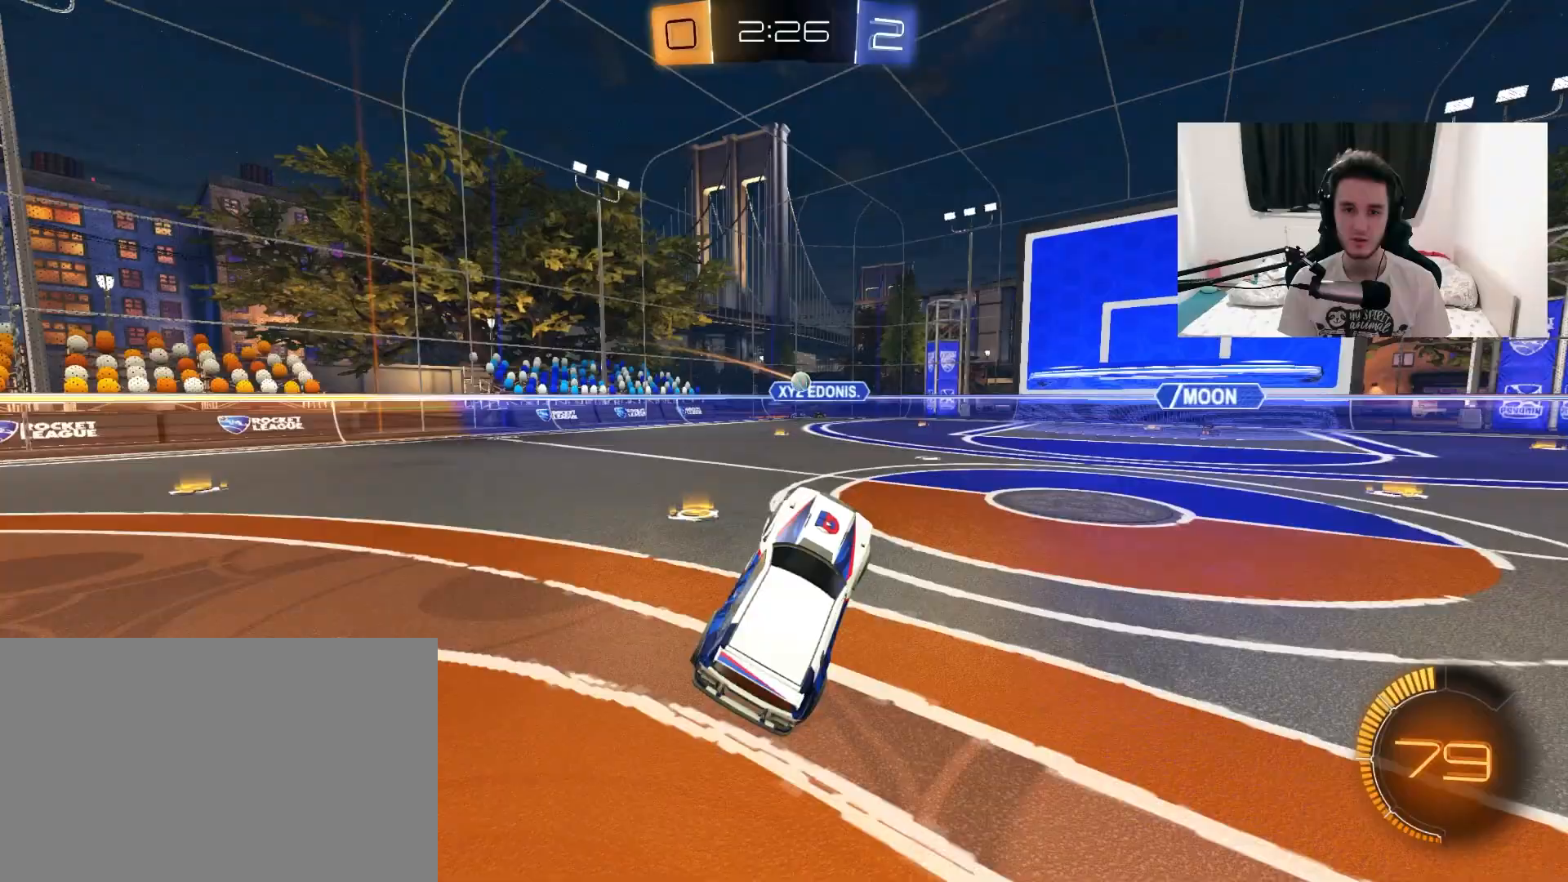
{"dt_ms": 500, "buttons": ["R2"], "left_stick": "up-right", "right_stick": "center", "events": [[100, "R2", "down"], [483, "left_stick", "up-right"]]}
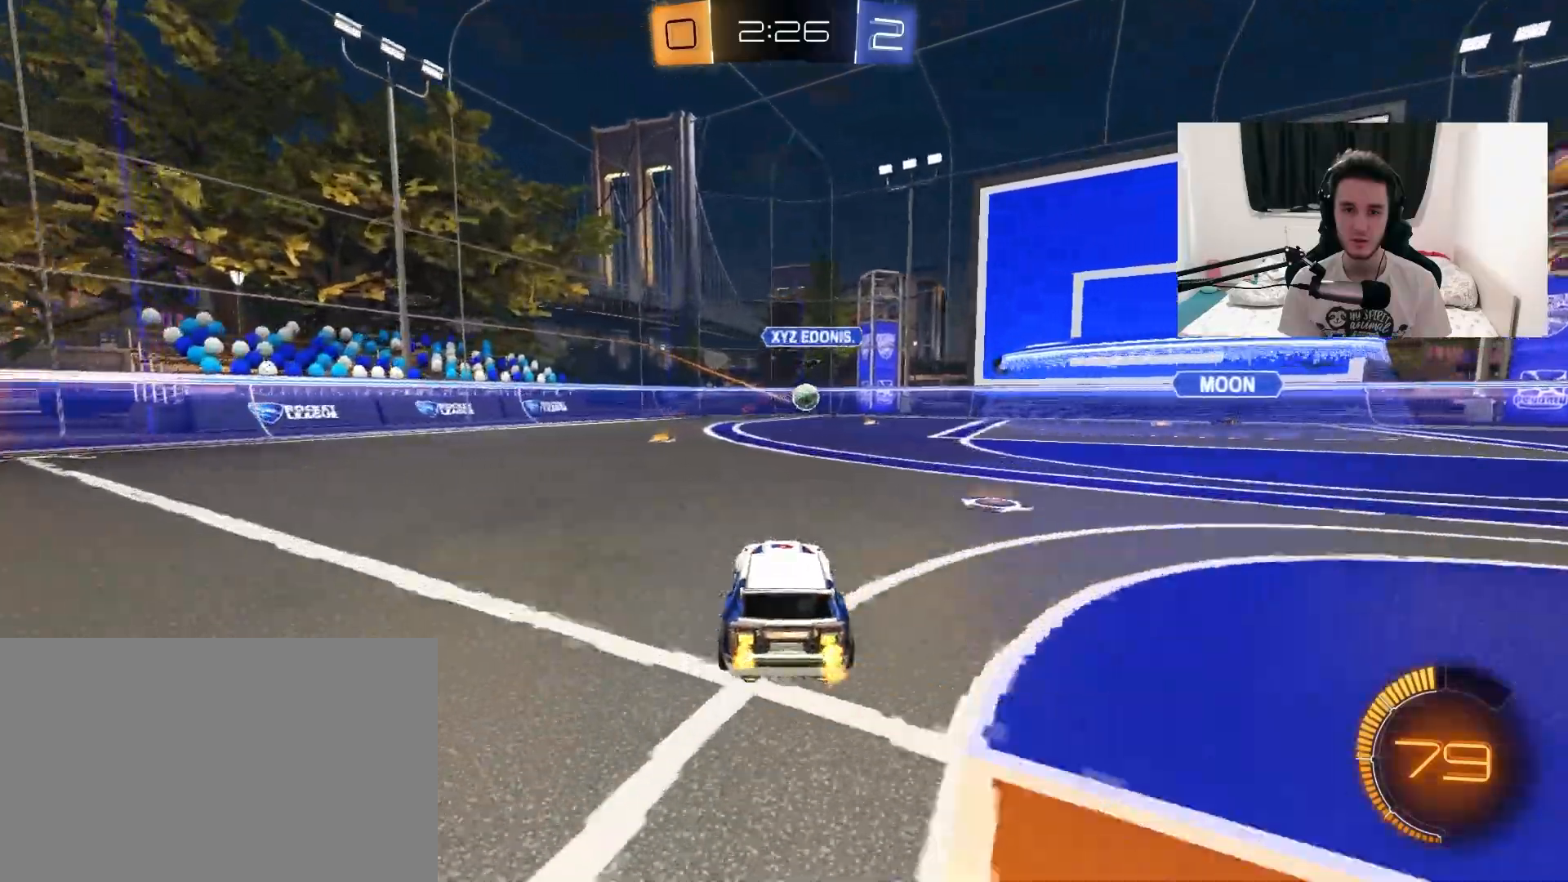
{"dt_ms": 500, "buttons": ["L2"], "left_stick": "left", "right_stick": "center", "events": [[283, "left_stick", "center"], [317, "R2", "up"], [367, "left_stick", "left"], [400, "L2", "down"]]}
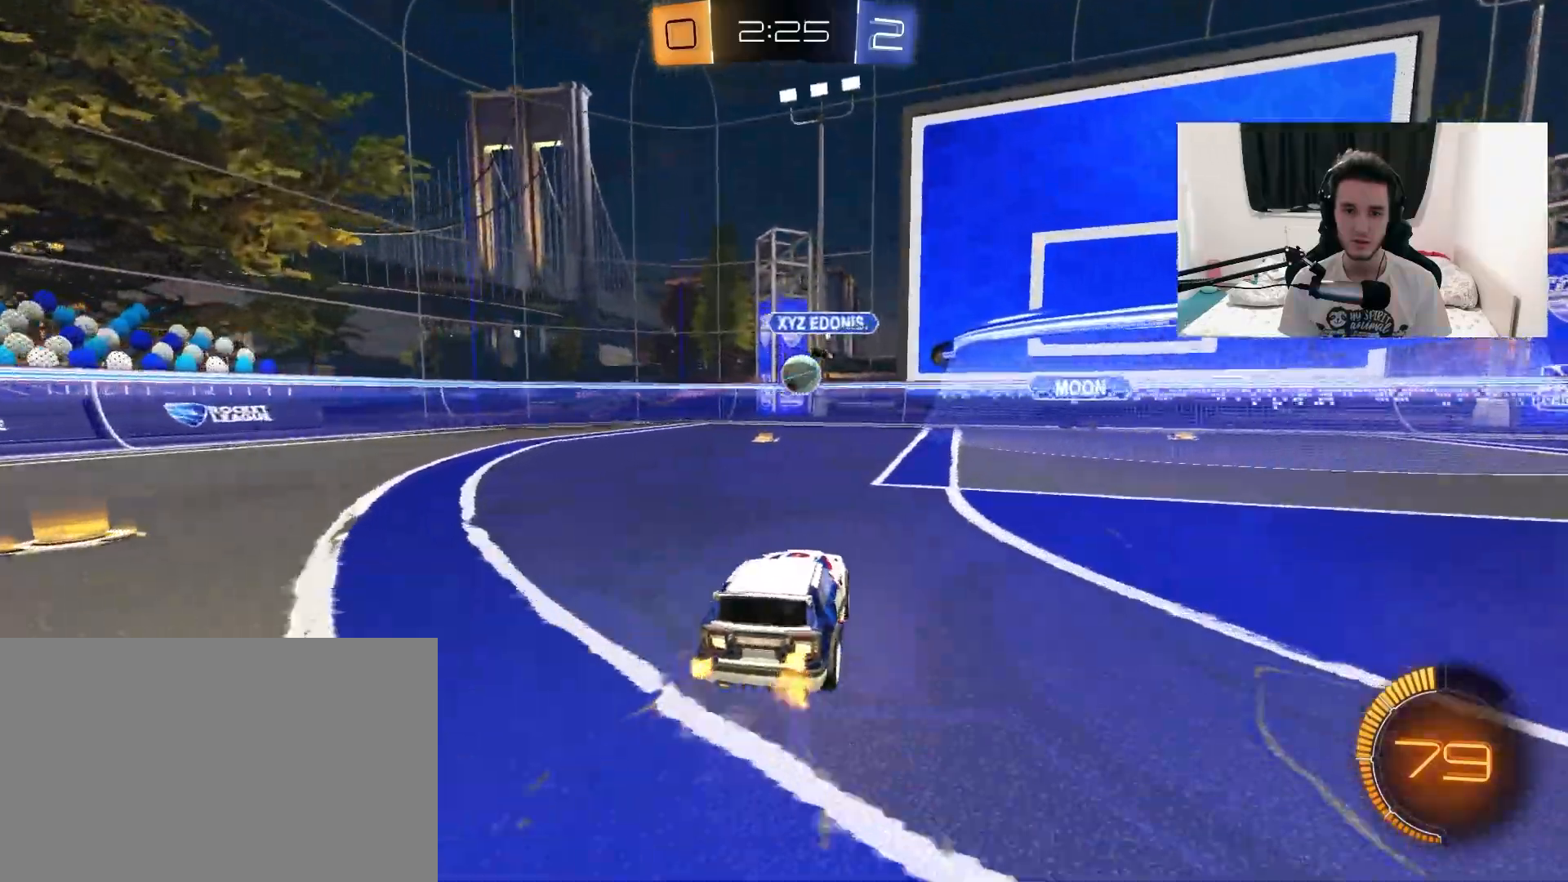
{"dt_ms": 1000, "buttons": ["TRIANGLE", "R2"], "left_stick": "left", "right_stick": "center", "events": [[100, "R2", "down"], [100, "left_stick", "center"], [133, "L2", "up"], [150, "left_stick", "right"], [217, "left_stick", "center"], [300, "R2", "up"], [417, "R2", "down"], [417, "left_stick", "up-right"], [517, "left_stick", "center"], [717, "left_stick", "left"], [850, "L1", "down"], [950, "TRIANGLE", "down"], [983, "L1", "up"]]}
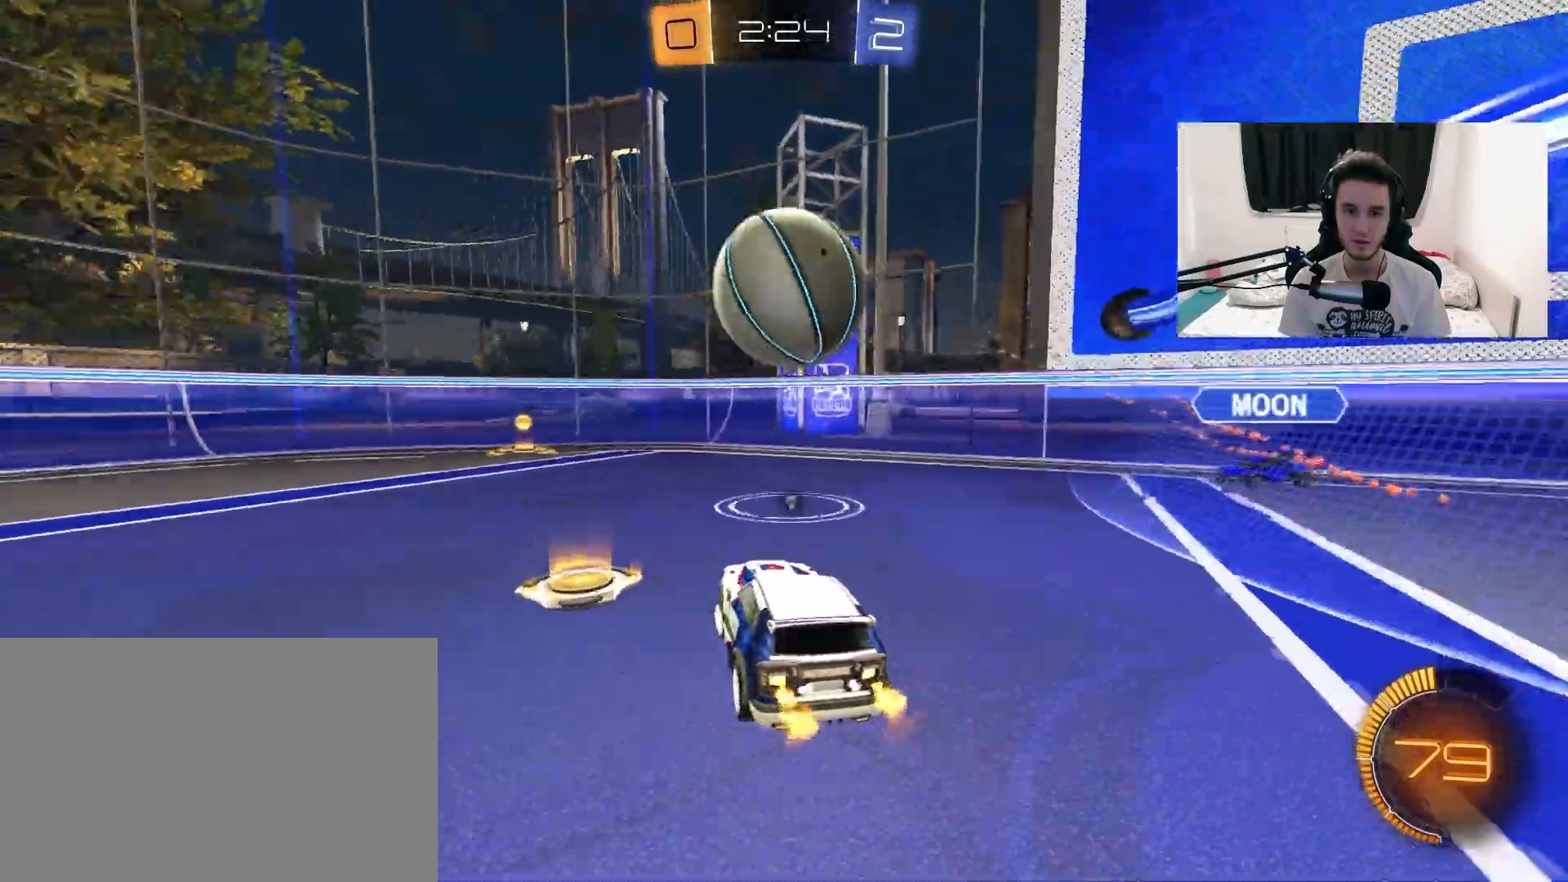
{"dt_ms": 500, "buttons": ["TRIANGLE", "R1", "R2"], "left_stick": "up-left", "right_stick": "center", "events": [[83, "TRIANGLE", "up"], [217, "R1", "down"], [233, "left_stick", "up-right"], [417, "TRIANGLE", "down"], [500, "left_stick", "up-left"]]}
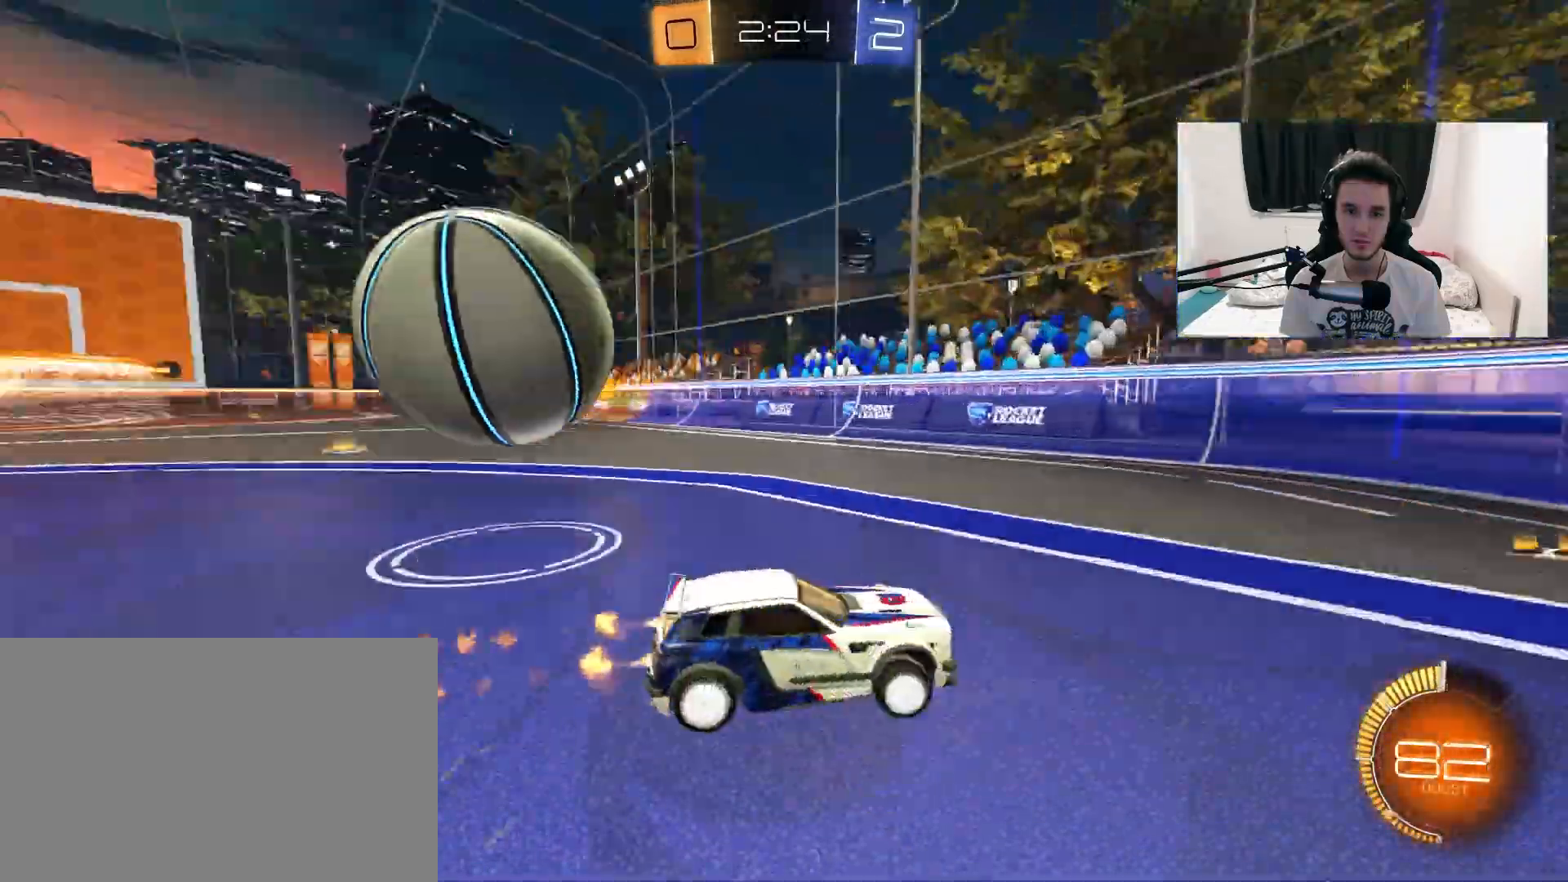
{"dt_ms": 500, "buttons": ["R1", "R2"], "left_stick": "left", "right_stick": "center", "events": [[17, "left_stick", "left"], [67, "TRIANGLE", "up"], [83, "L1", "down"], [167, "R1", "up"], [200, "L1", "up"], [283, "R1", "down"]]}
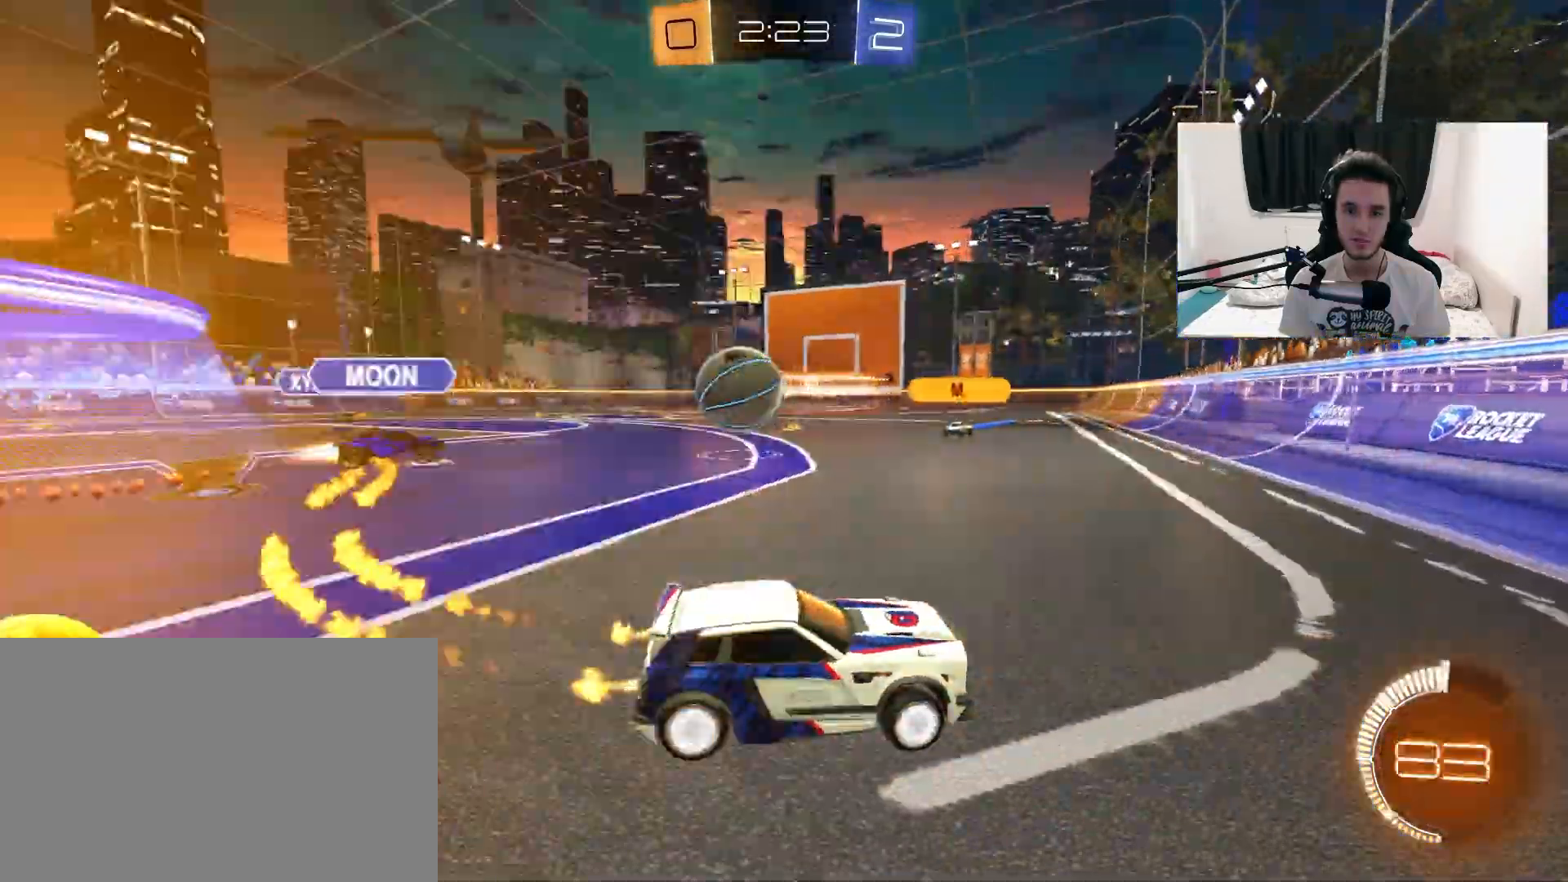
{"dt_ms": 500, "buttons": ["R2"], "left_stick": "center", "right_stick": "center", "events": [[83, "R1", "up"], [300, "left_stick", "center"]]}
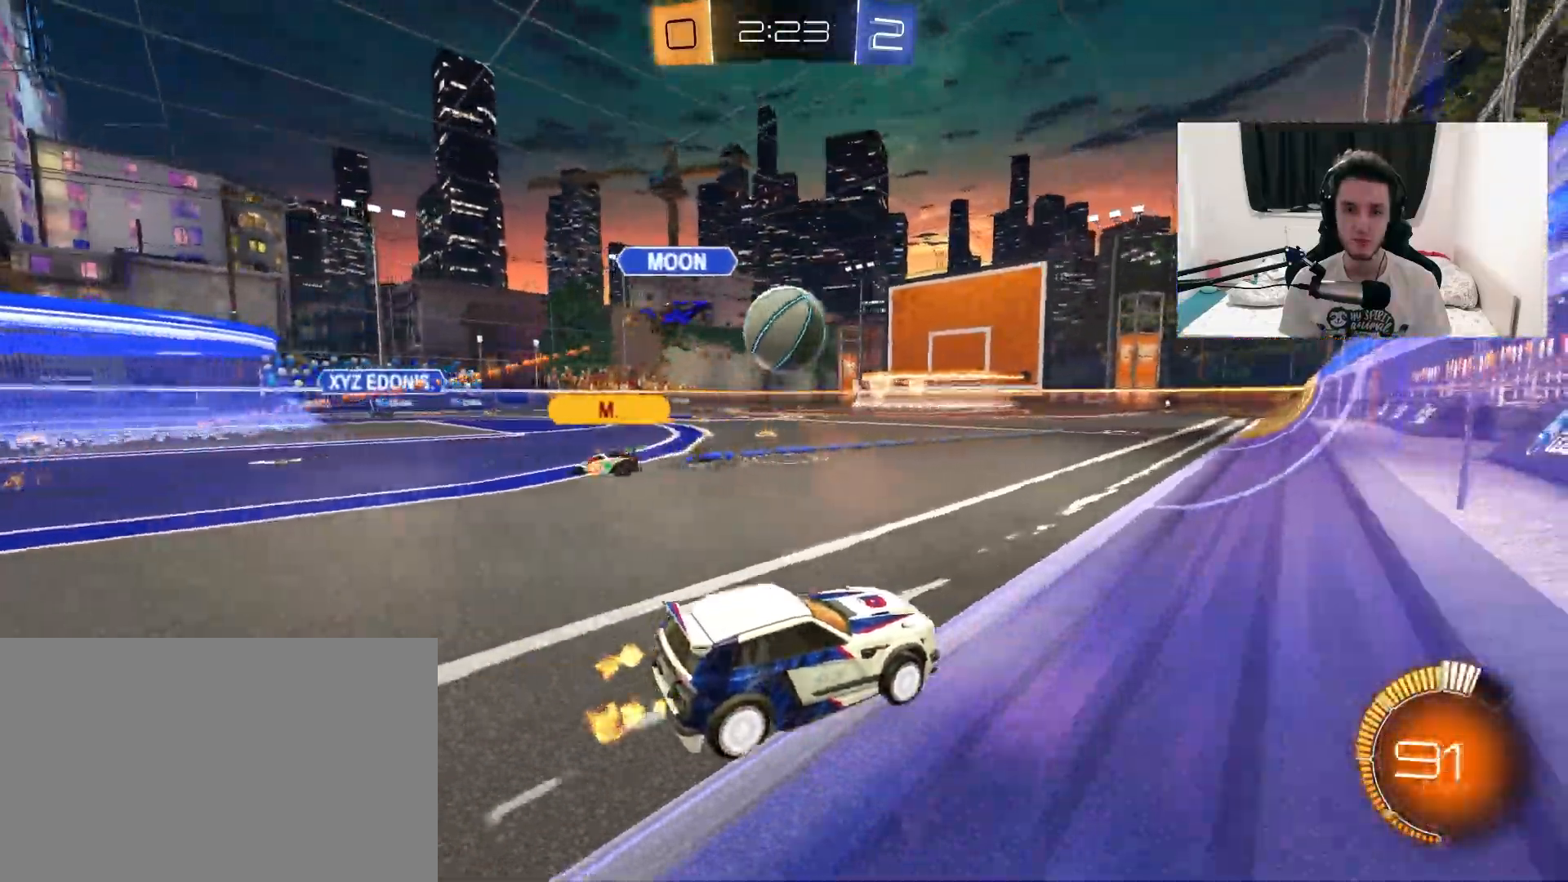
{"dt_ms": 500, "buttons": ["TRIANGLE", "R1", "R2"], "left_stick": "center", "right_stick": "center", "events": [[117, "left_stick", "left"], [150, "R1", "down"], [267, "left_stick", "center"], [400, "TRIANGLE", "down"]]}
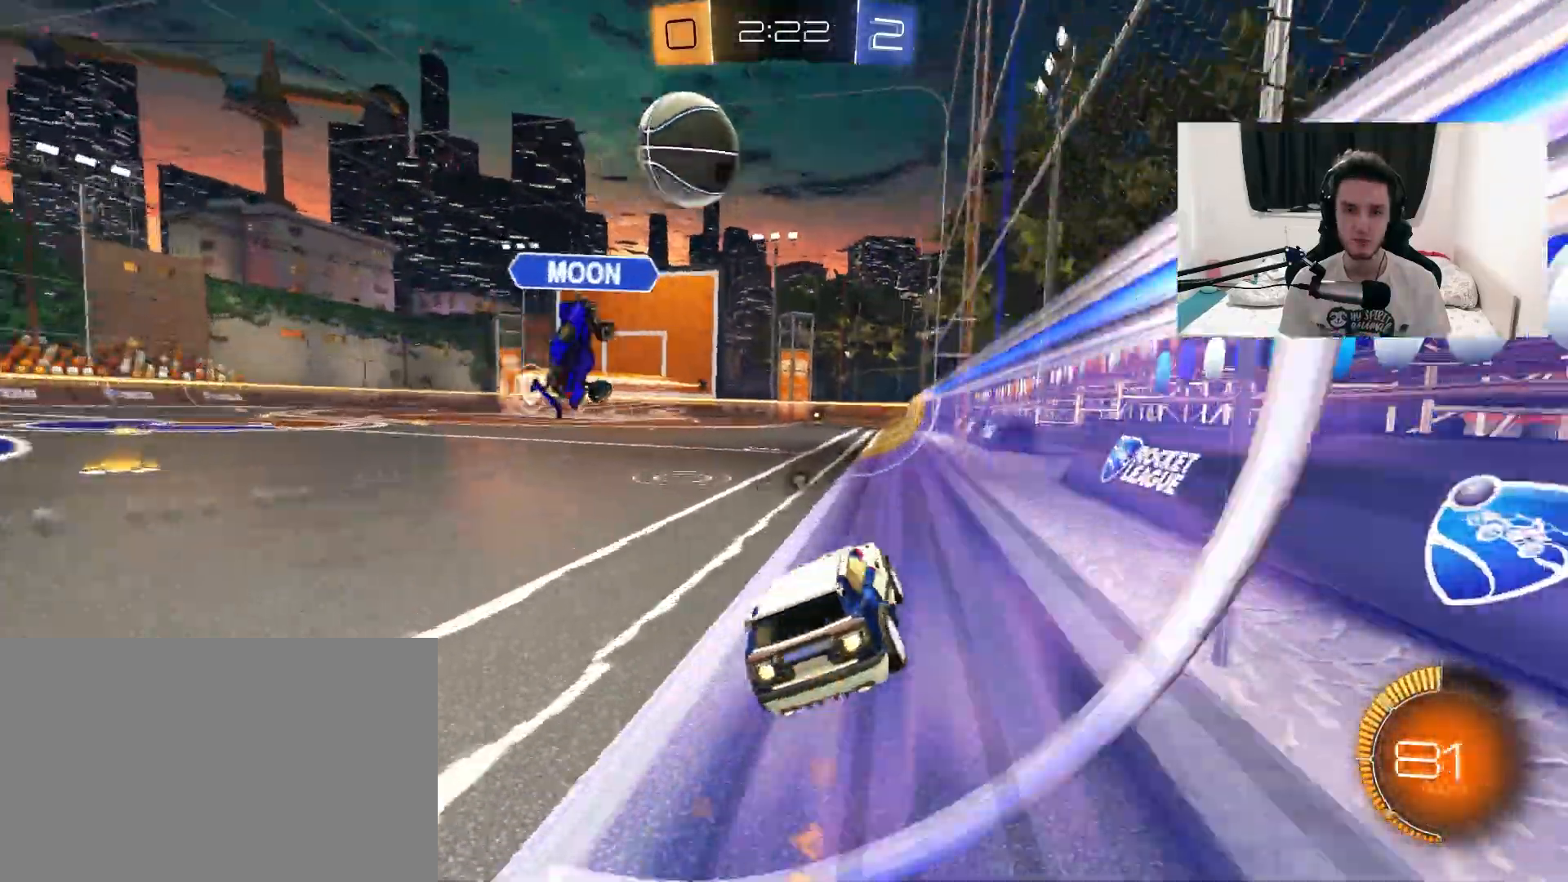
{"dt_ms": 500, "buttons": ["R2"], "left_stick": "up-right", "right_stick": "center", "events": [[67, "TRIANGLE", "up"], [83, "left_stick", "left"], [183, "left_stick", "center"], [267, "left_stick", "up-right"], [450, "R1", "up"]]}
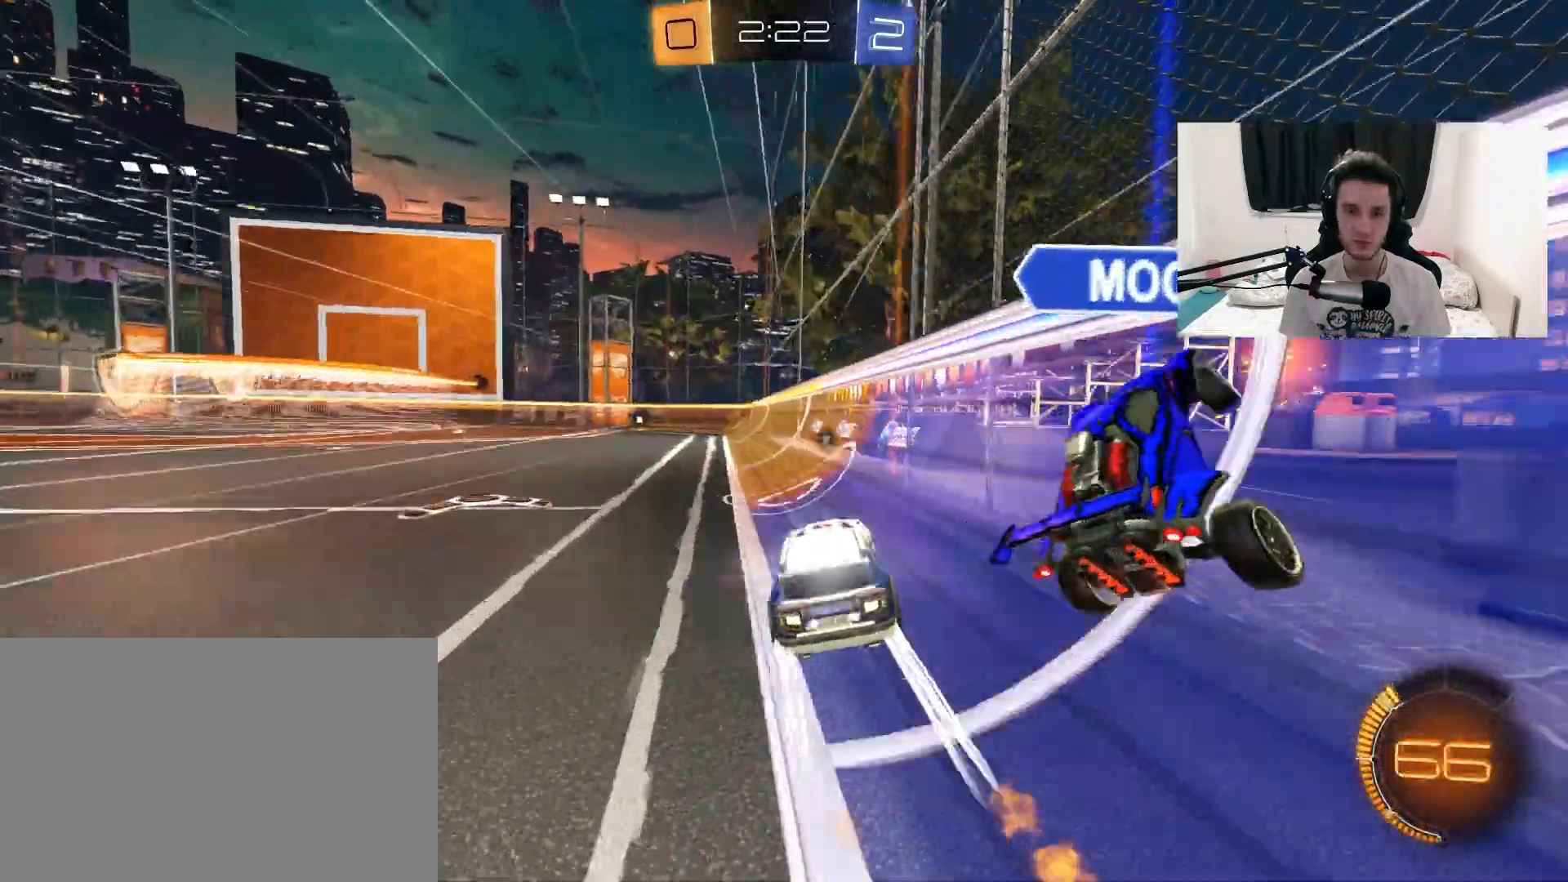
{"dt_ms": 500, "buttons": ["R2"], "left_stick": "left", "right_stick": "center", "events": [[50, "L2", "down"], [117, "left_stick", "left"], [200, "TRIANGLE", "down"], [333, "TRIANGLE", "up"], [417, "L2", "up"]]}
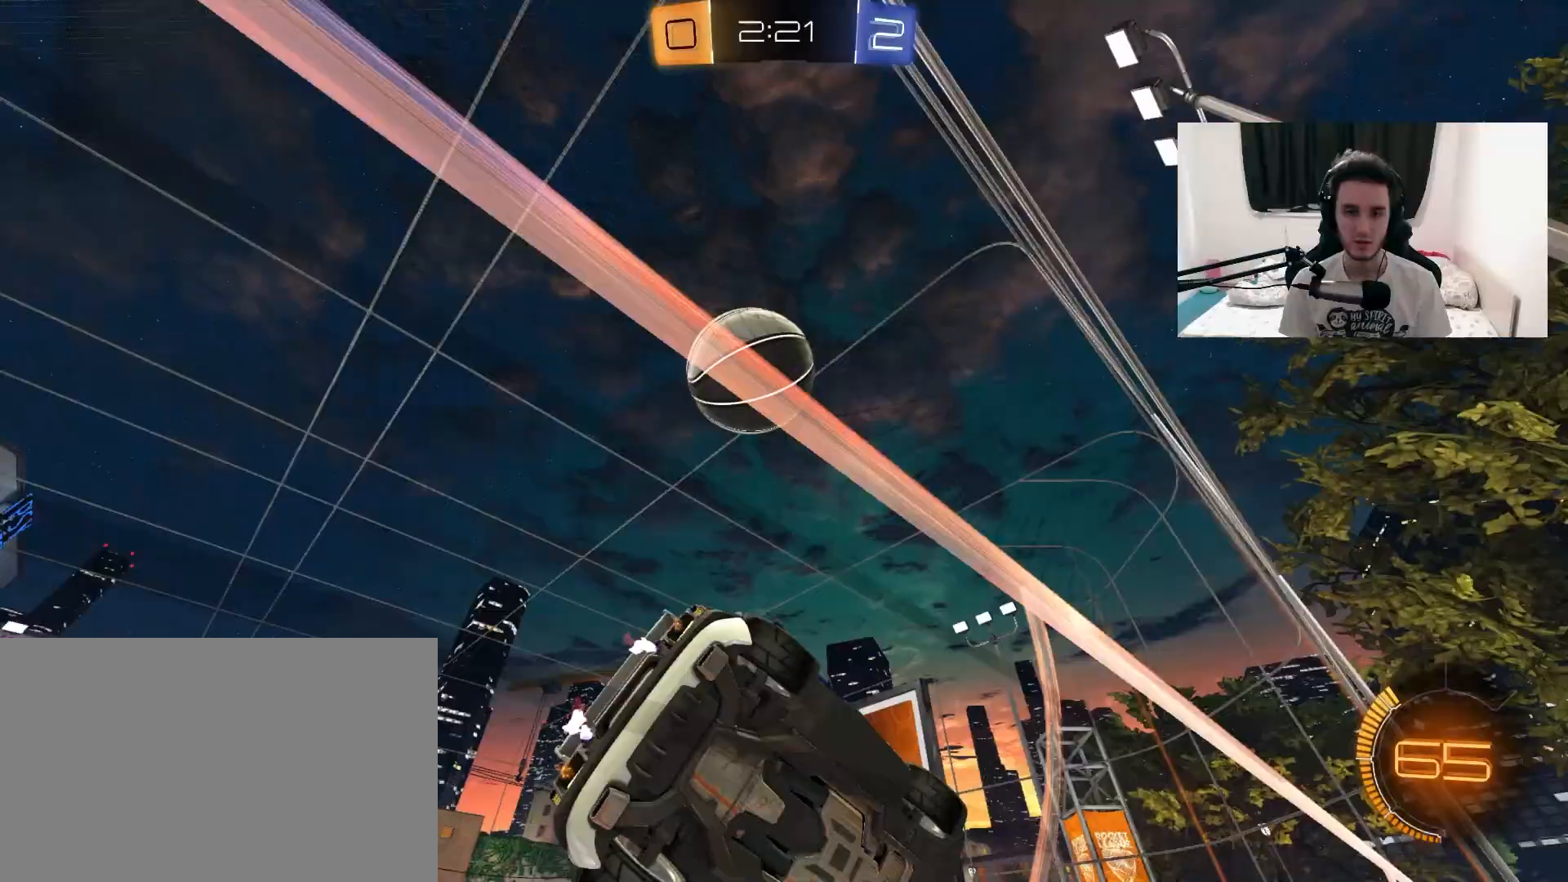
{"dt_ms": 500, "buttons": ["CROSS", "R1", "R2"], "left_stick": "down", "right_stick": "center", "events": [[83, "left_stick", "center"], [383, "left_stick", "left"], [417, "CROSS", "down"], [483, "R1", "down"], [500, "left_stick", "down"]]}
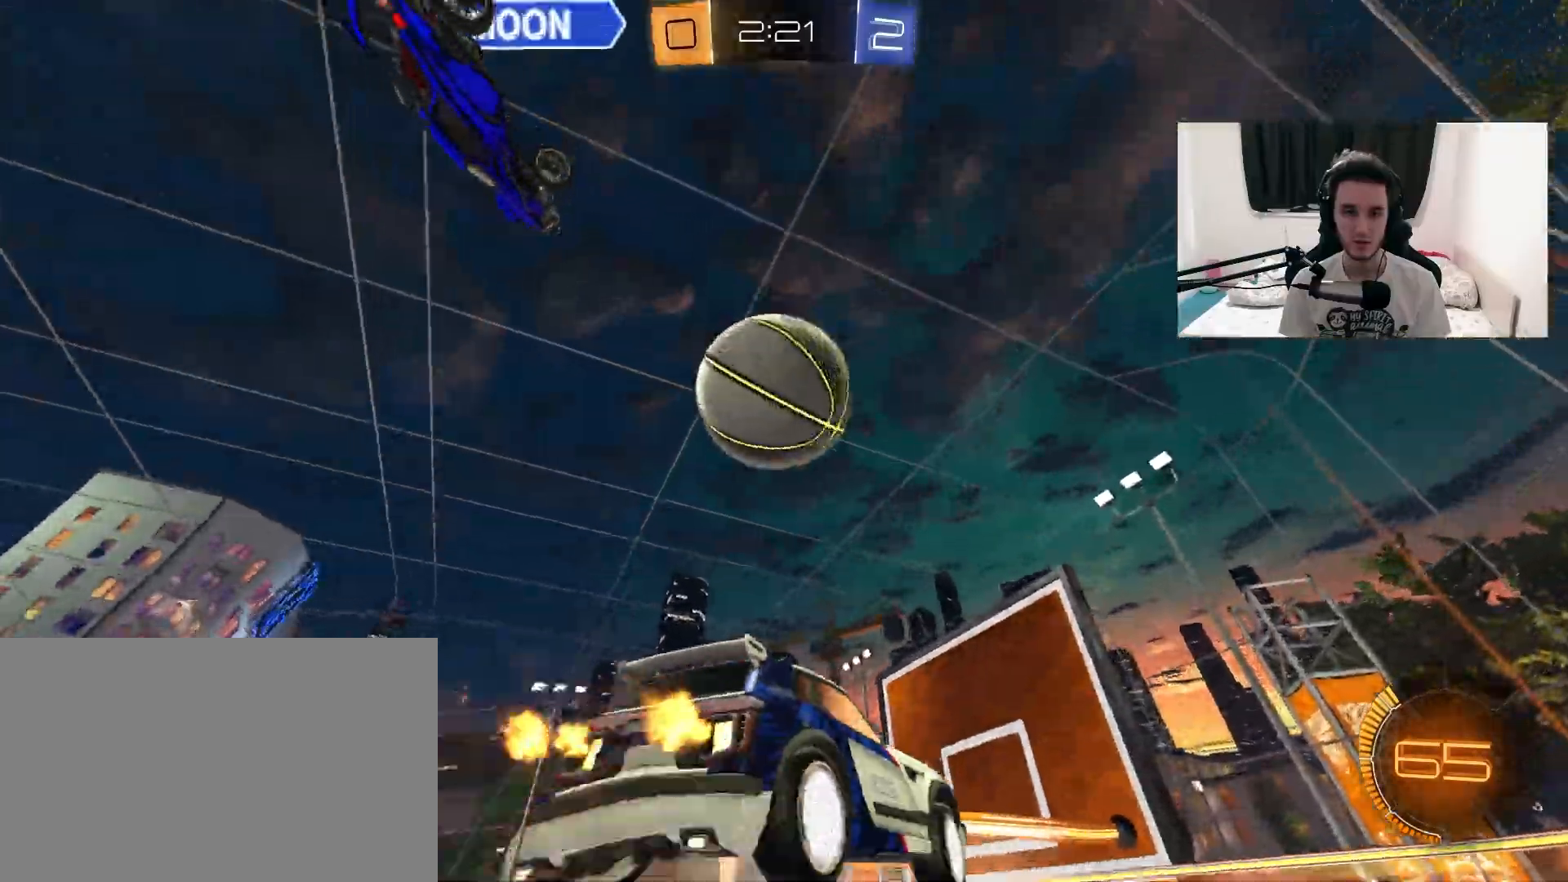
{"dt_ms": 1000, "buttons": ["L1", "R2"], "left_stick": "up-left", "right_stick": "center", "events": [[117, "left_stick", "right"], [133, "CROSS", "up"], [150, "R1", "up"], [233, "left_stick", "center"], [667, "left_stick", "left"], [833, "left_stick", "down-left"], [850, "L1", "down"], [1000, "left_stick", "up-left"]]}
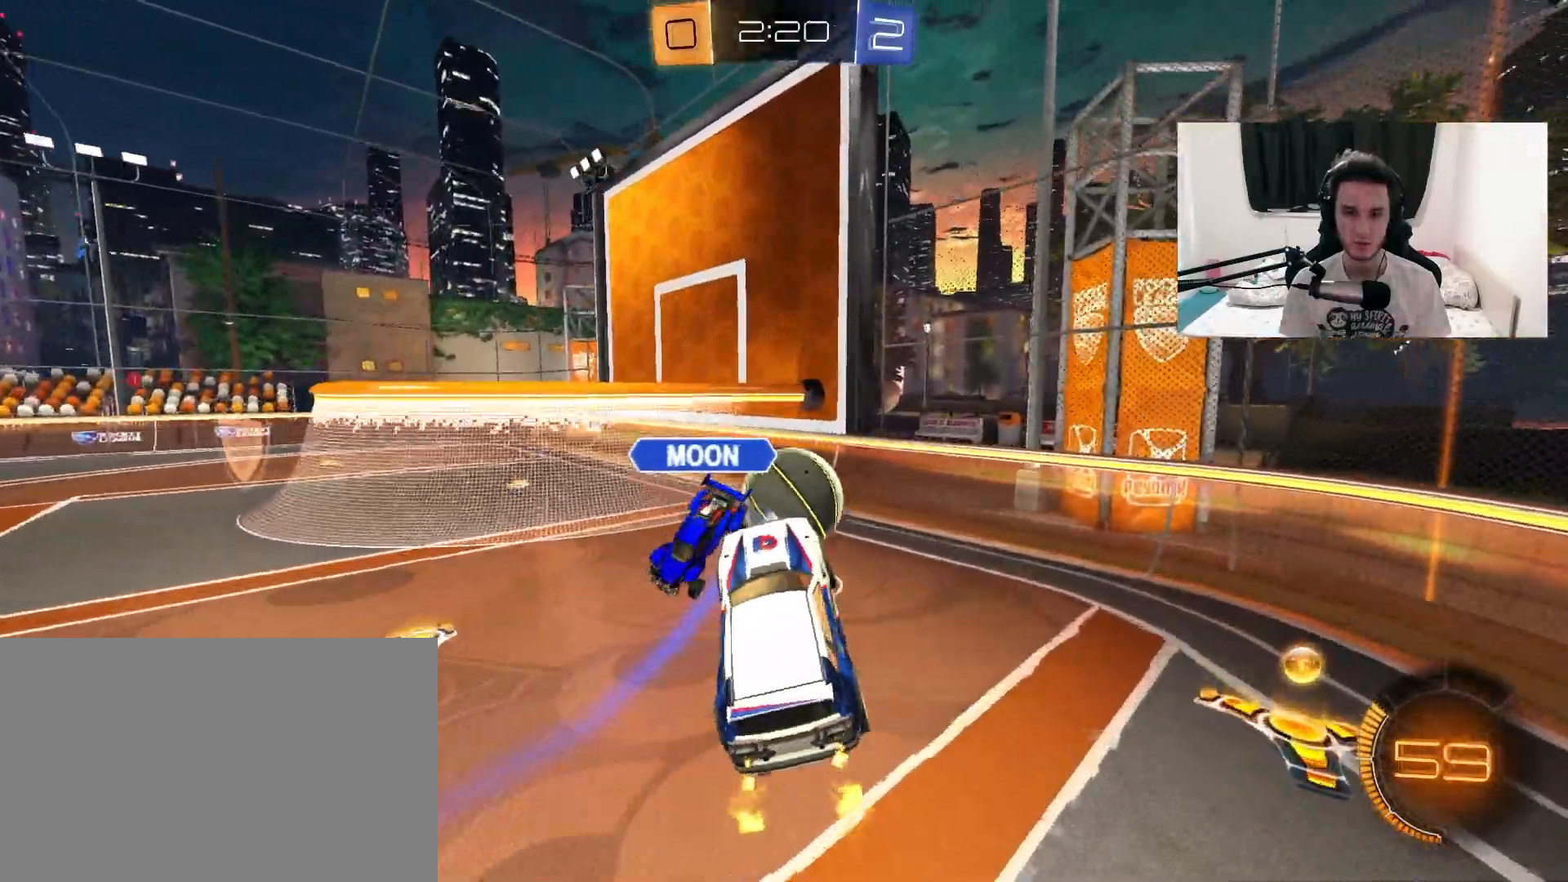
{"dt_ms": 500, "buttons": ["R2"], "left_stick": "up-right", "right_stick": "center", "events": [[17, "L1", "up"], [133, "left_stick", "center"], [250, "L1", "down"], [333, "L1", "up"], [433, "left_stick", "up-right"]]}
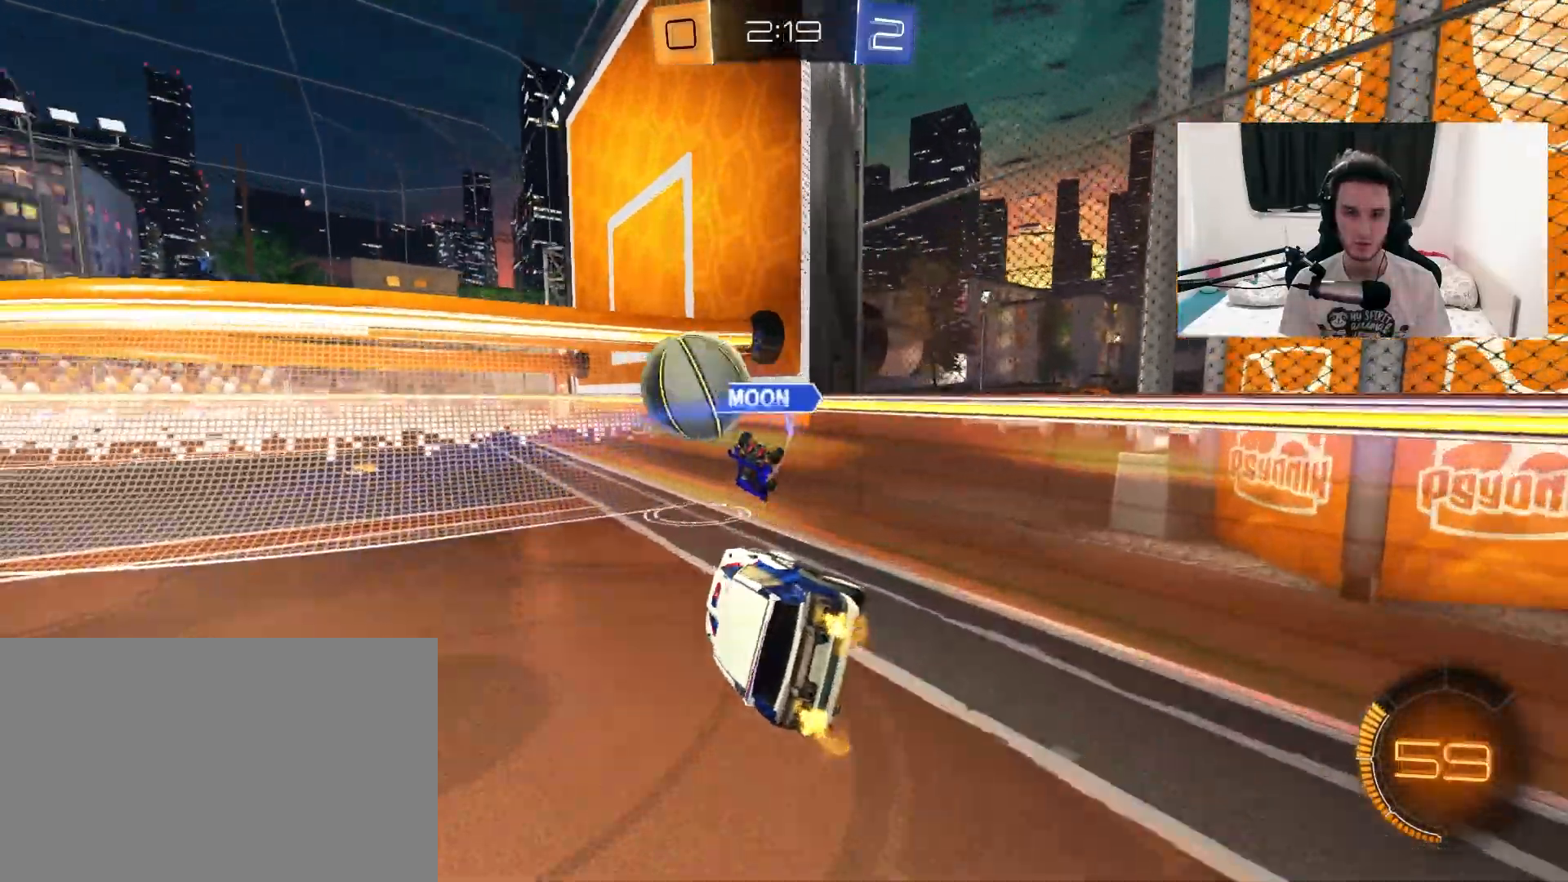
{"dt_ms": 500, "buttons": ["R1", "R2"], "left_stick": "left", "right_stick": "center", "events": [[67, "left_stick", "center"], [133, "left_stick", "left"], [333, "R1", "down"], [367, "L1", "down"], [467, "L1", "up"]]}